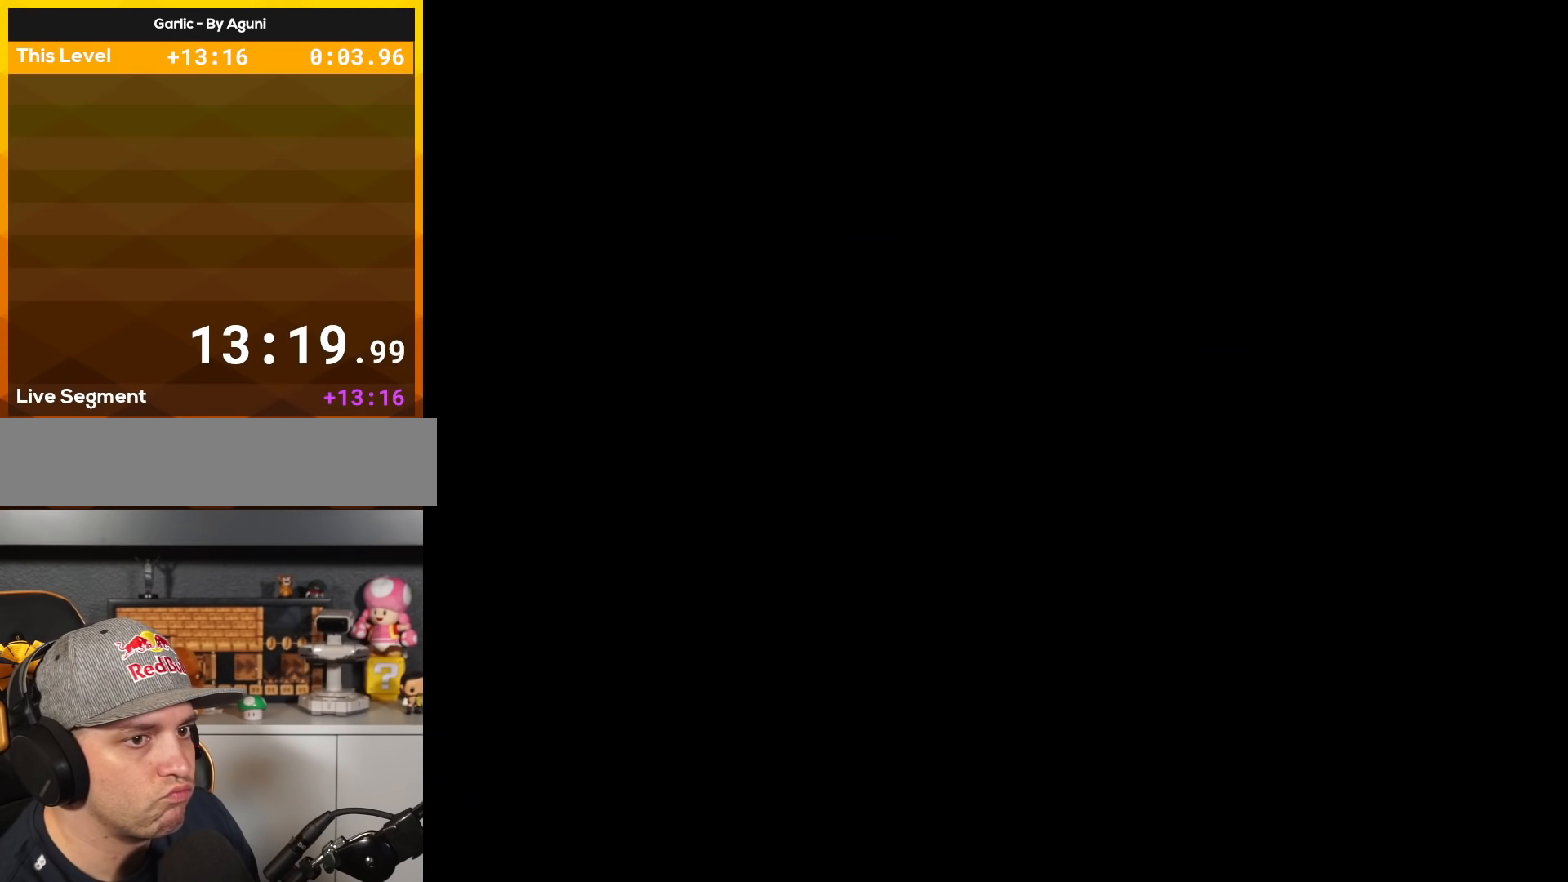
Gameplay with a controller (Nintendo layout); each line is a JSON object with the inputs held at the frame after it. "events" lists button and stick changes between this image and that frame as [ms after this image, input, new state], when the widget could be followed in between. Not read: L3 R3.
{"buttons": ["X"], "events": [[434, "A", "up"], [434, "X", "down"], [467, "X", "up"], [501, "X", "down"]]}
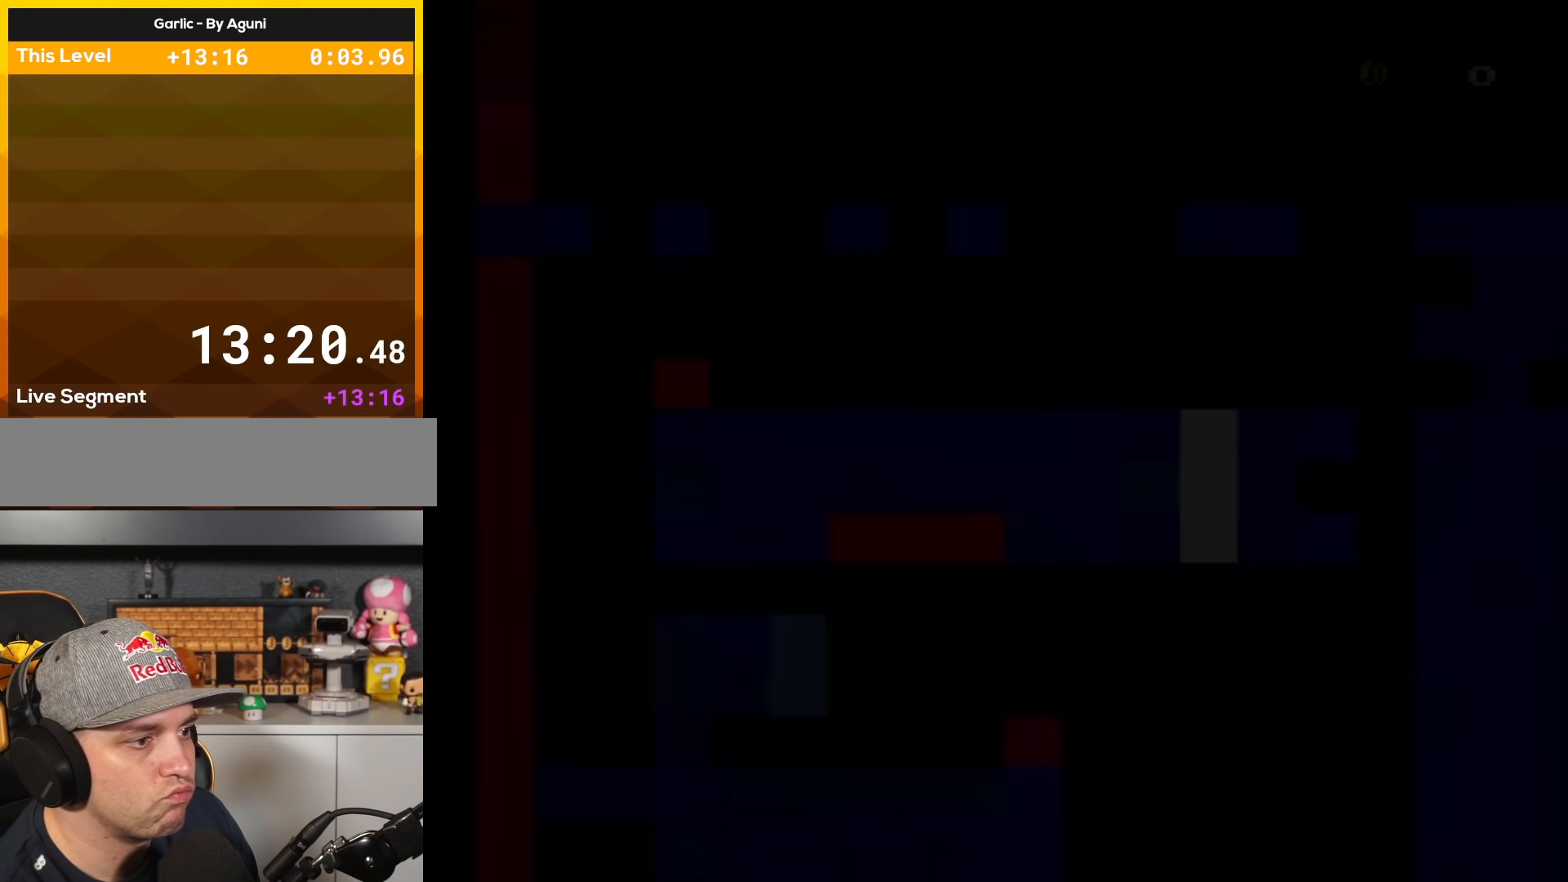
{"buttons": ["Y", "DPAD_RIGHT"], "events": [[33, "X", "up"], [33, "Y", "down"], [233, "DPAD_RIGHT", "down"]]}
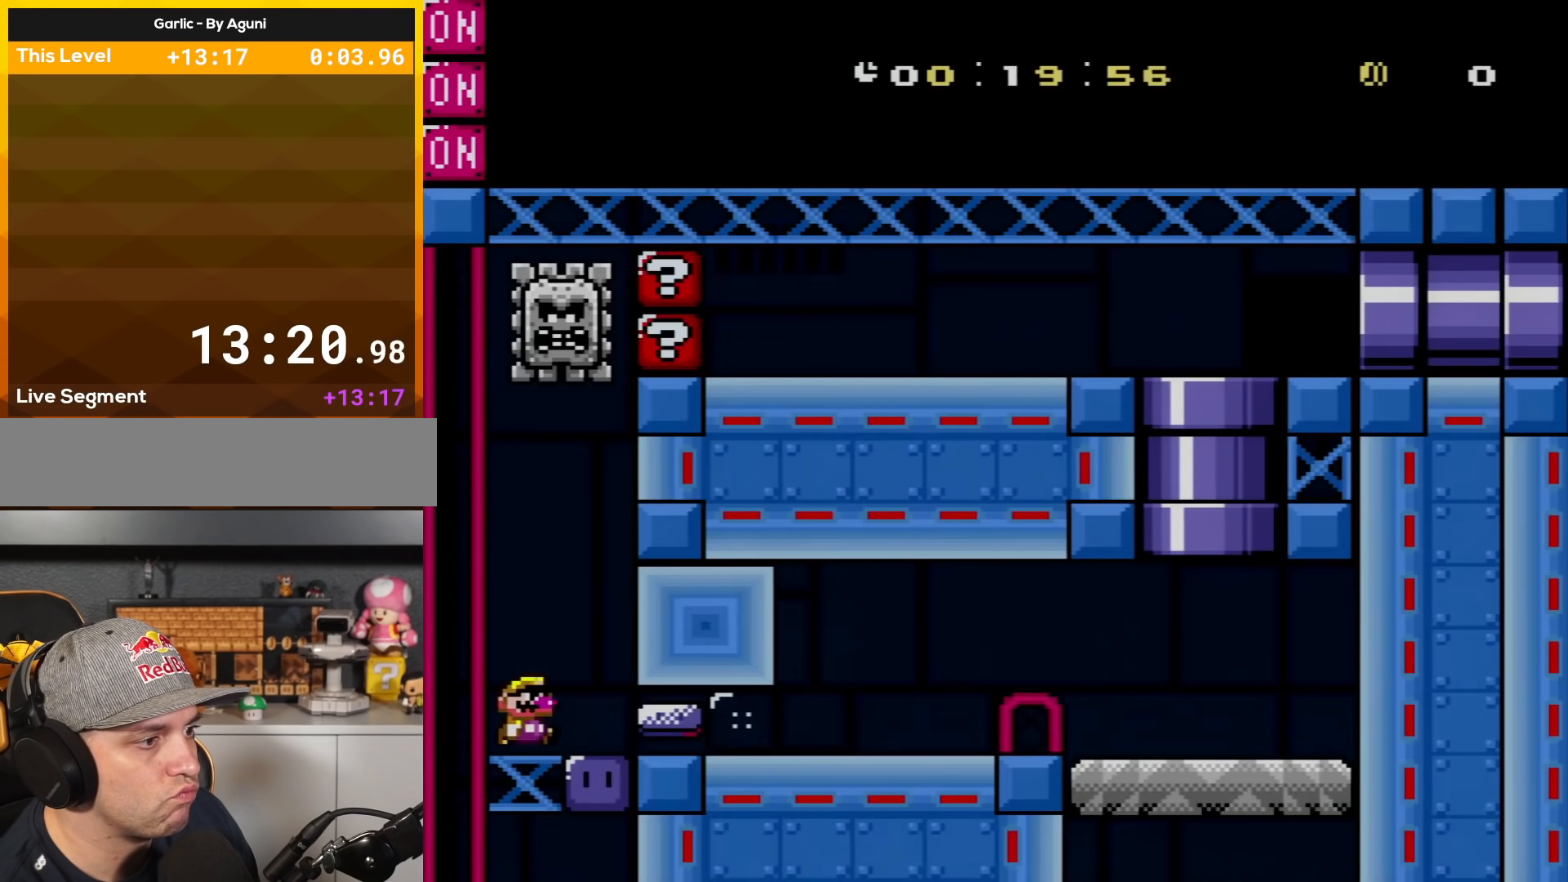
{"buttons": ["Y", "DPAD_RIGHT"], "events": []}
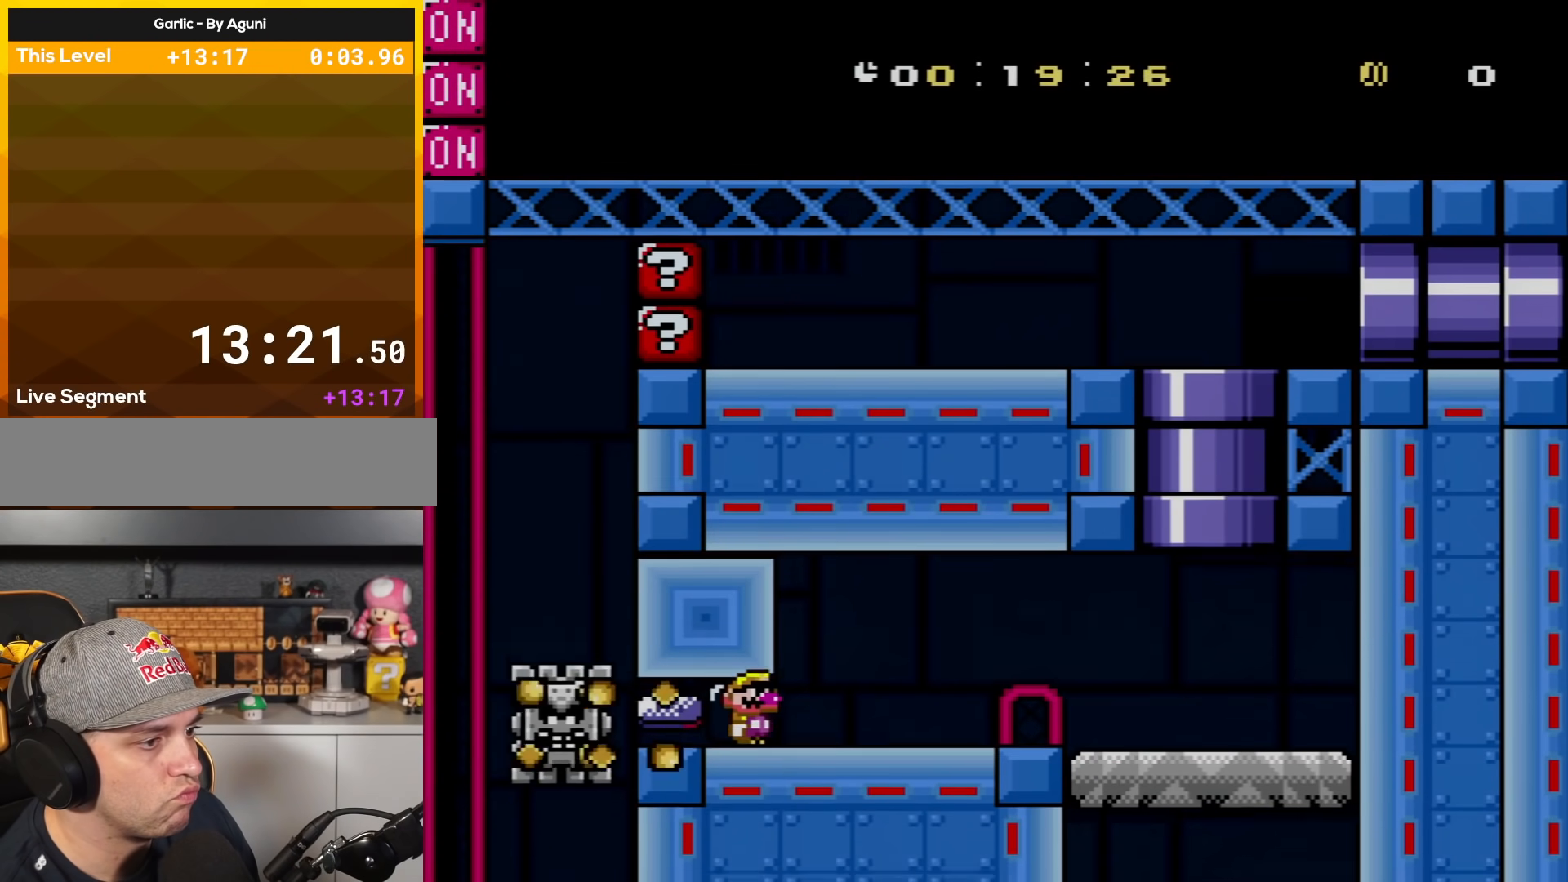
{"buttons": ["Y", "DPAD_RIGHT"], "events": []}
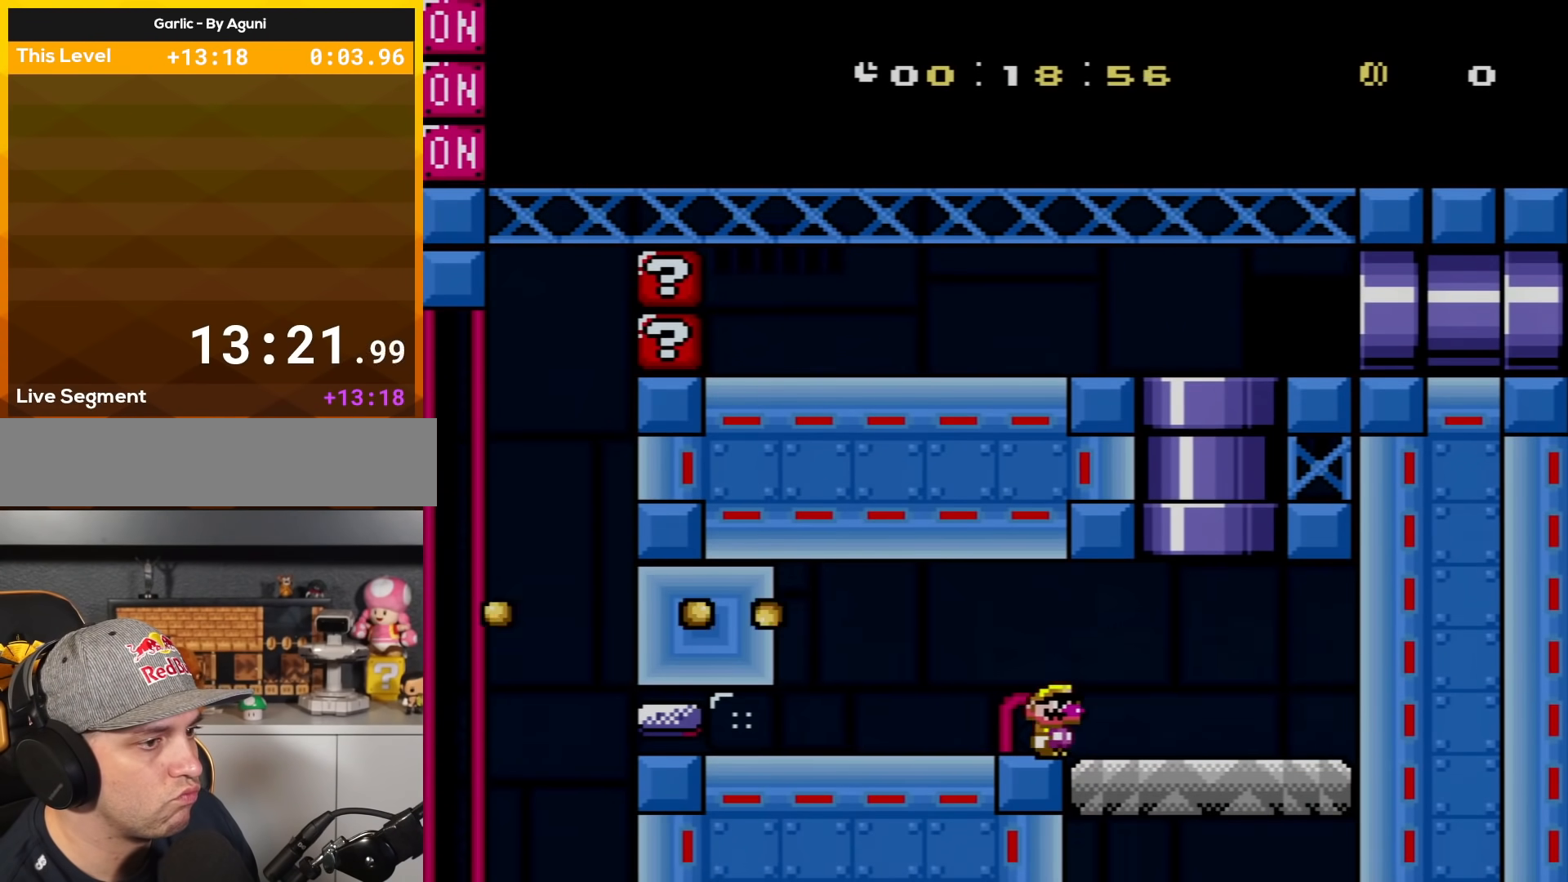
{"buttons": ["A", "X", "DPAD_RIGHT"], "events": [[301, "Y", "up"], [434, "X", "down"], [501, "A", "down"]]}
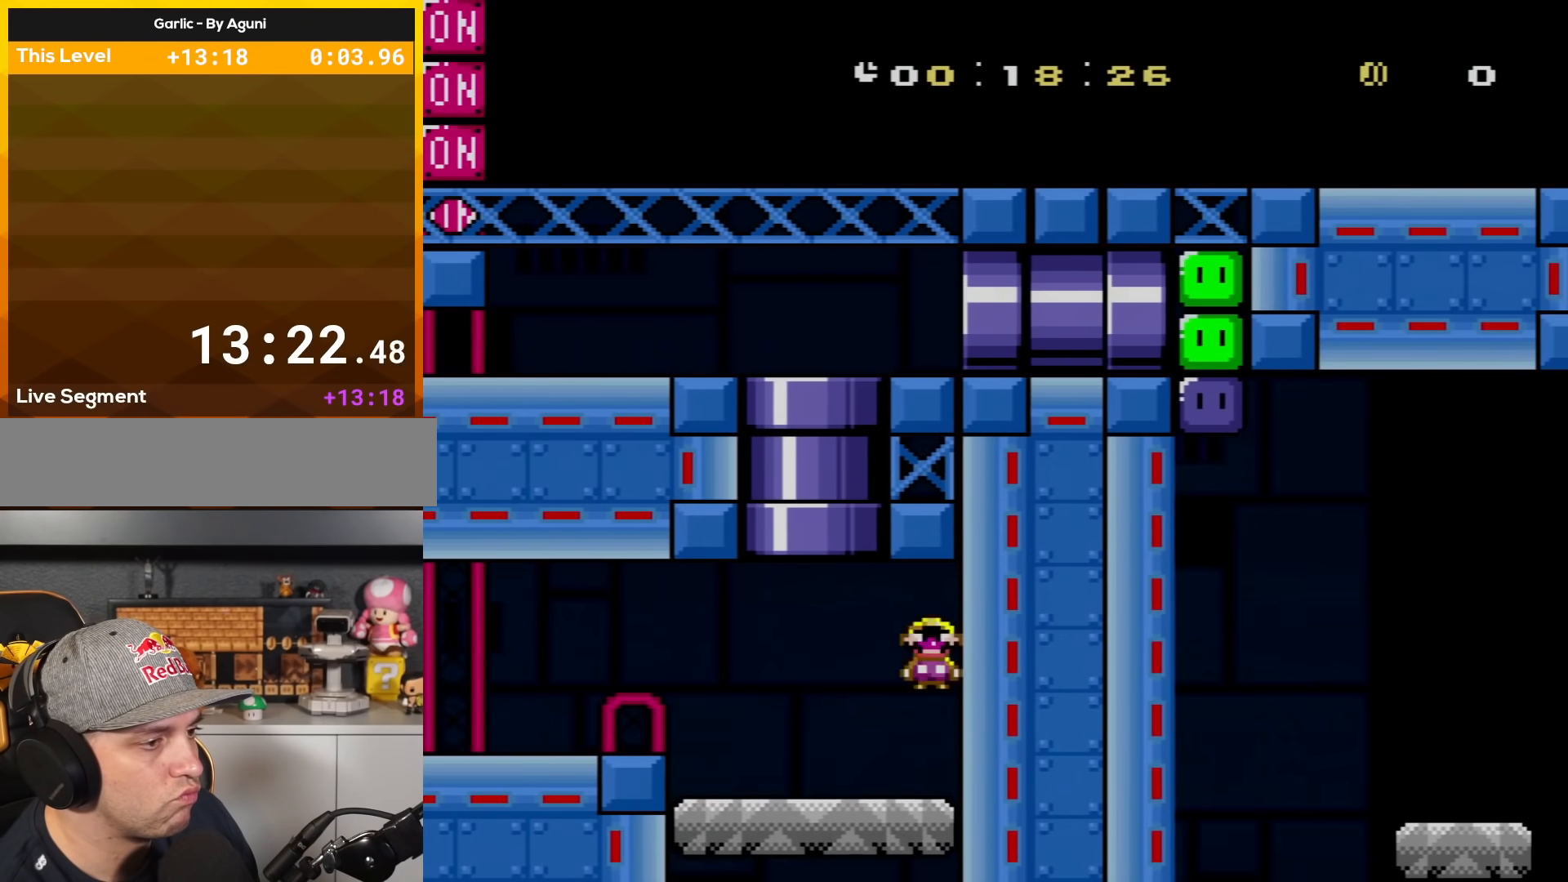
{"buttons": [], "events": [[150, "A", "up"], [200, "X", "up"], [333, "DPAD_RIGHT", "up"]]}
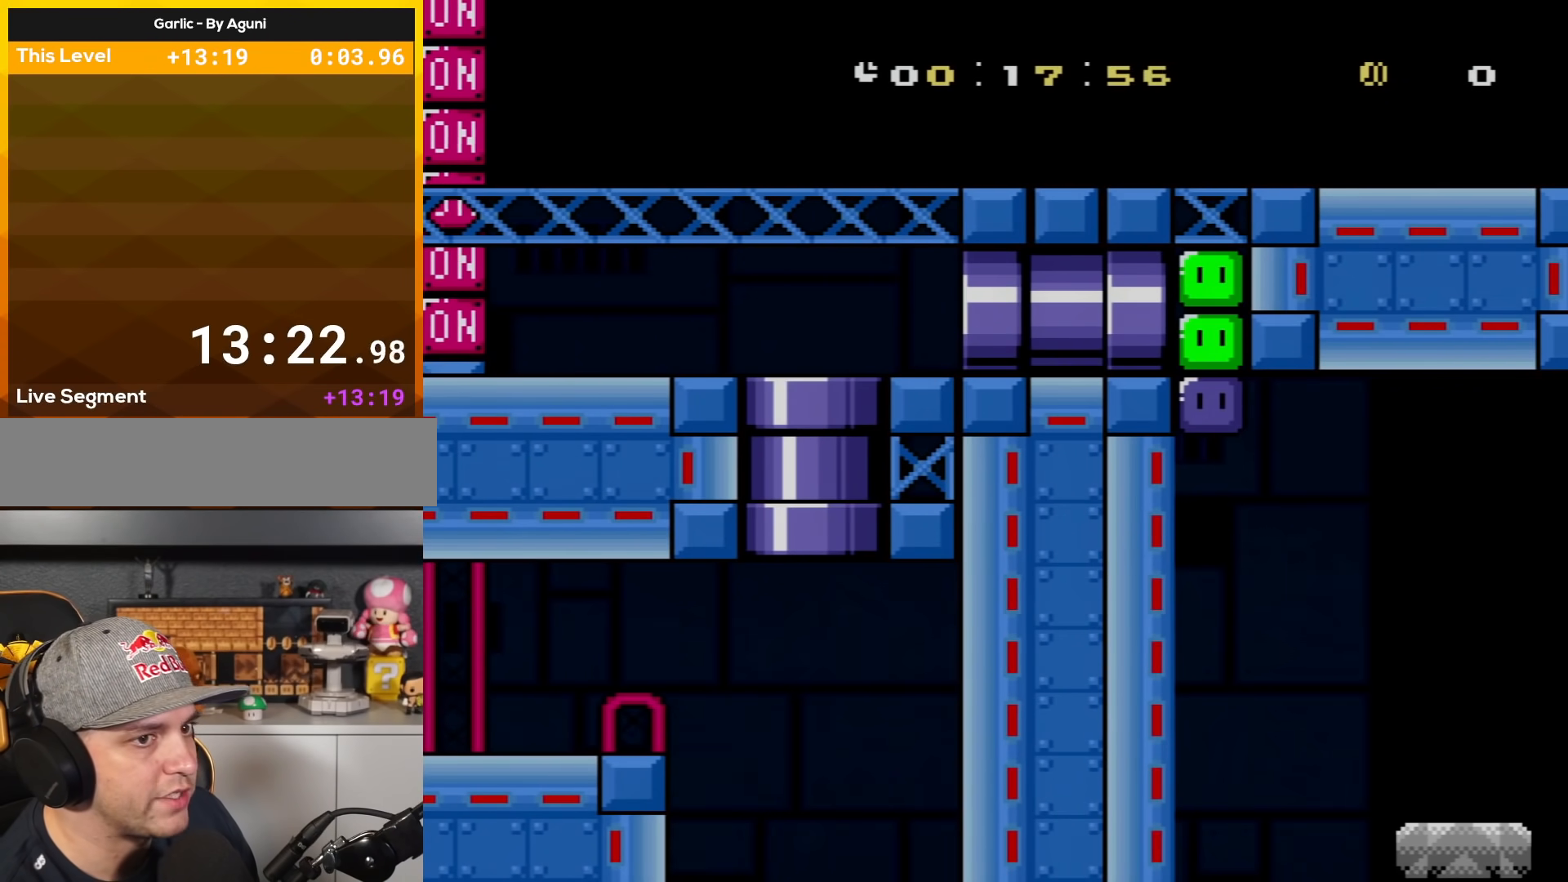
{"buttons": ["DPAD_RIGHT"], "events": [[150, "A", "down"], [201, "DPAD_RIGHT", "down"], [251, "A", "up"], [334, "A", "down"], [334, "DPAD_RIGHT", "up"], [434, "DPAD_RIGHT", "down"], [434, "X", "down"], [451, "A", "up"], [484, "X", "up"]]}
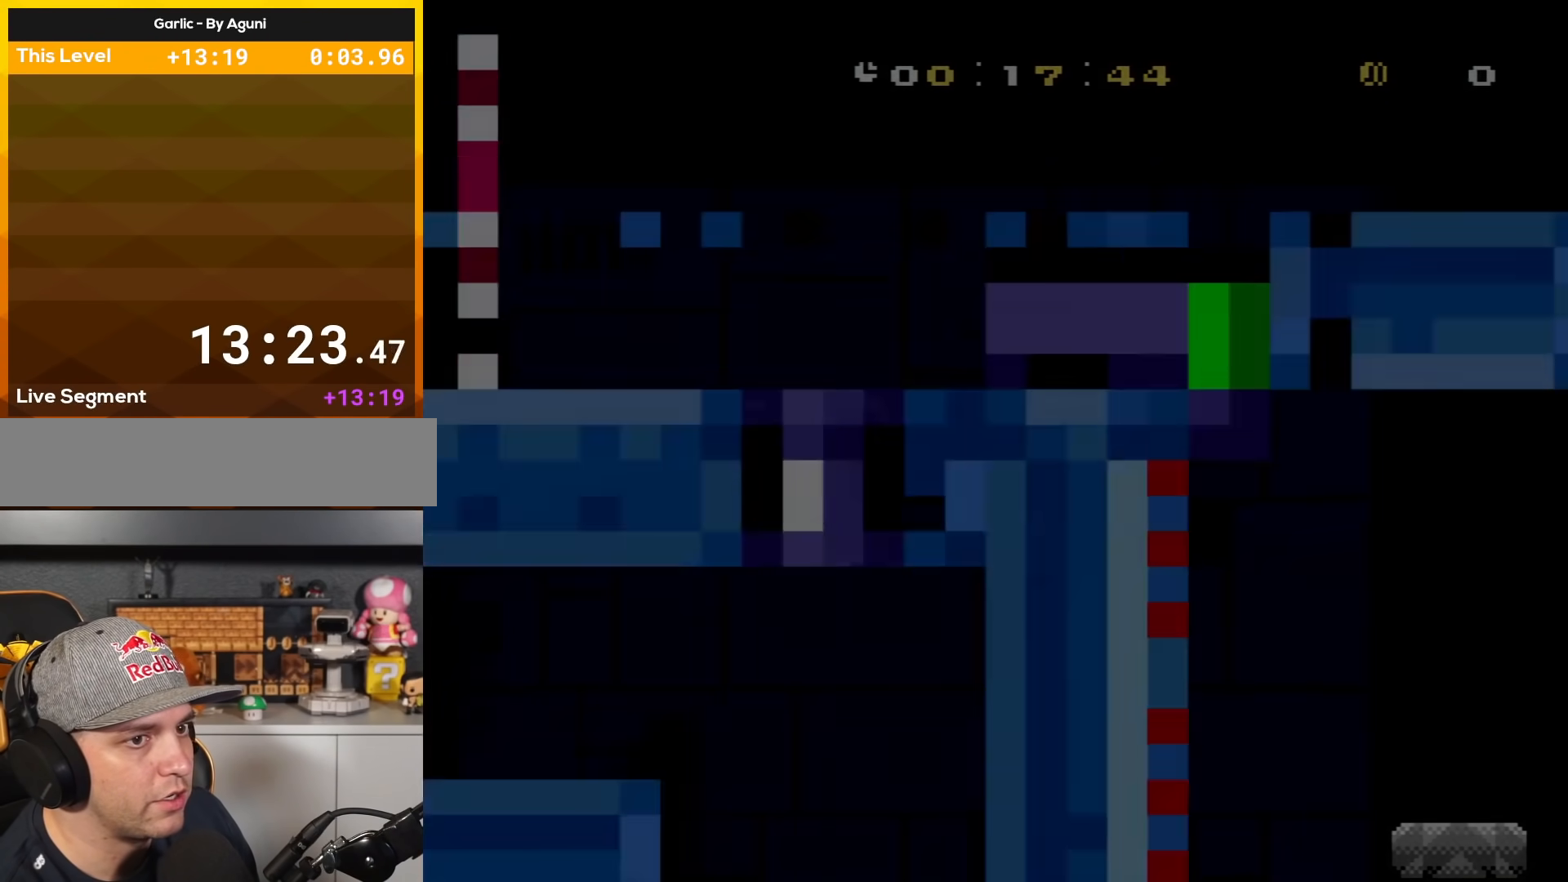
{"buttons": ["Y", "DPAD_RIGHT"], "events": [[17, "Y", "down"]]}
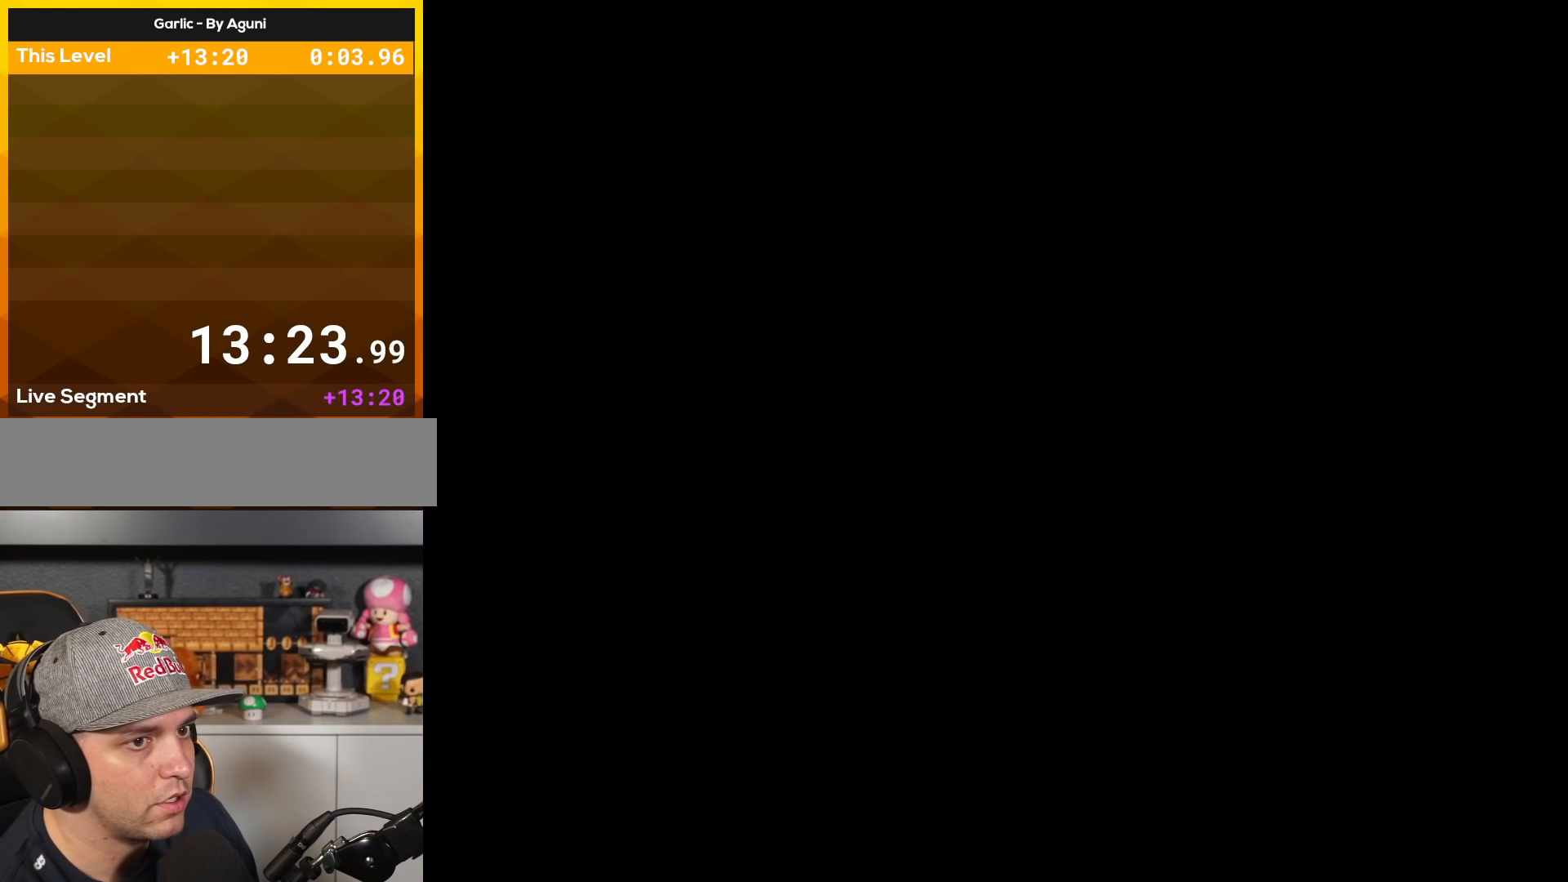
{"buttons": ["Y", "DPAD_RIGHT"], "events": []}
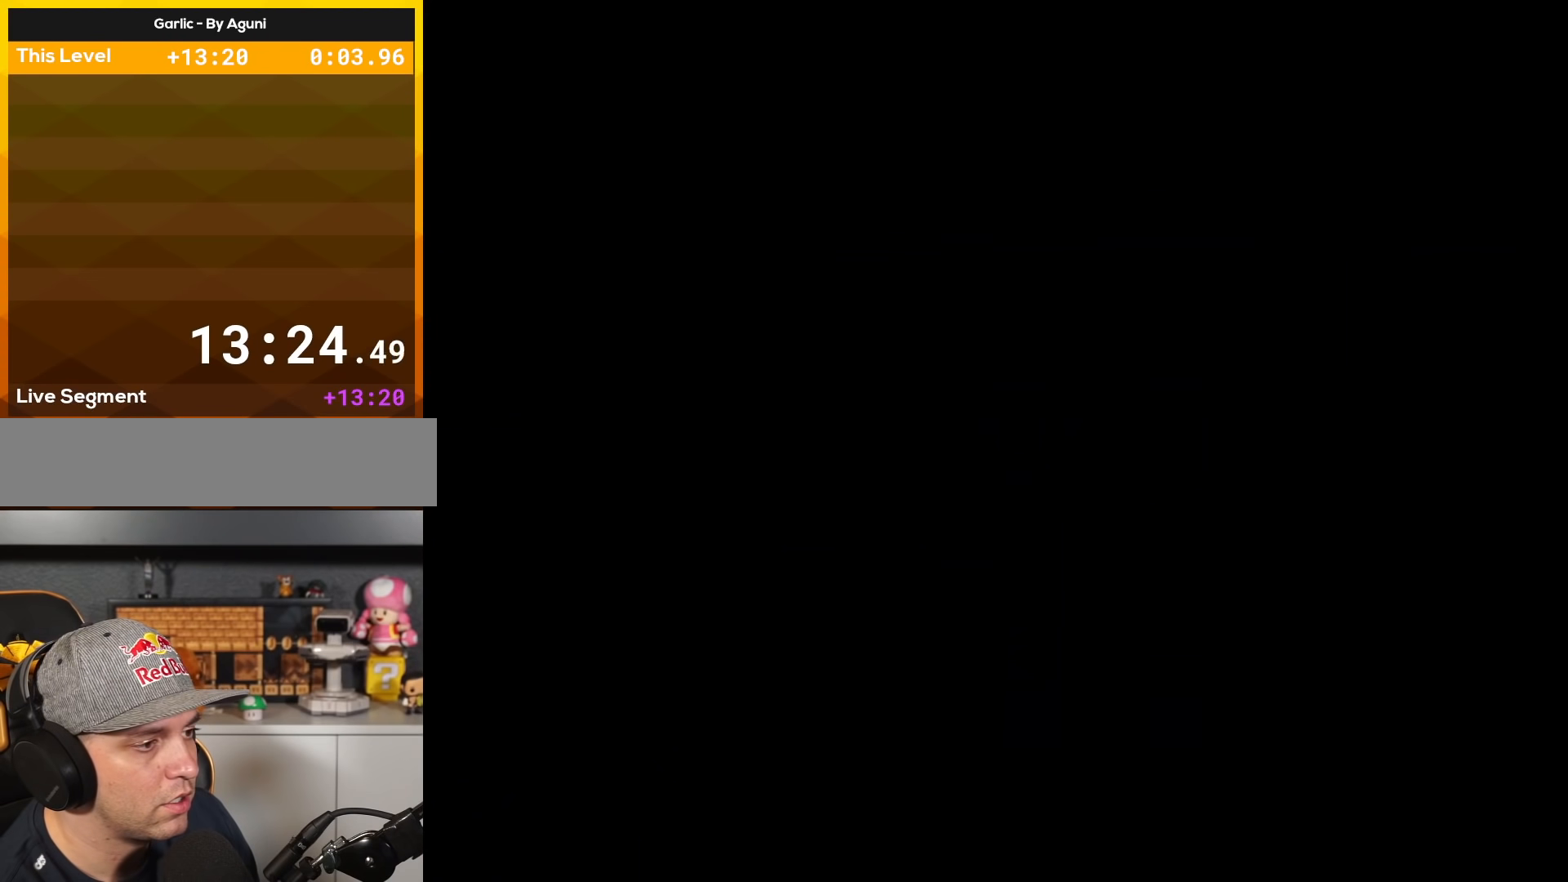
{"buttons": ["Y", "DPAD_RIGHT"], "events": []}
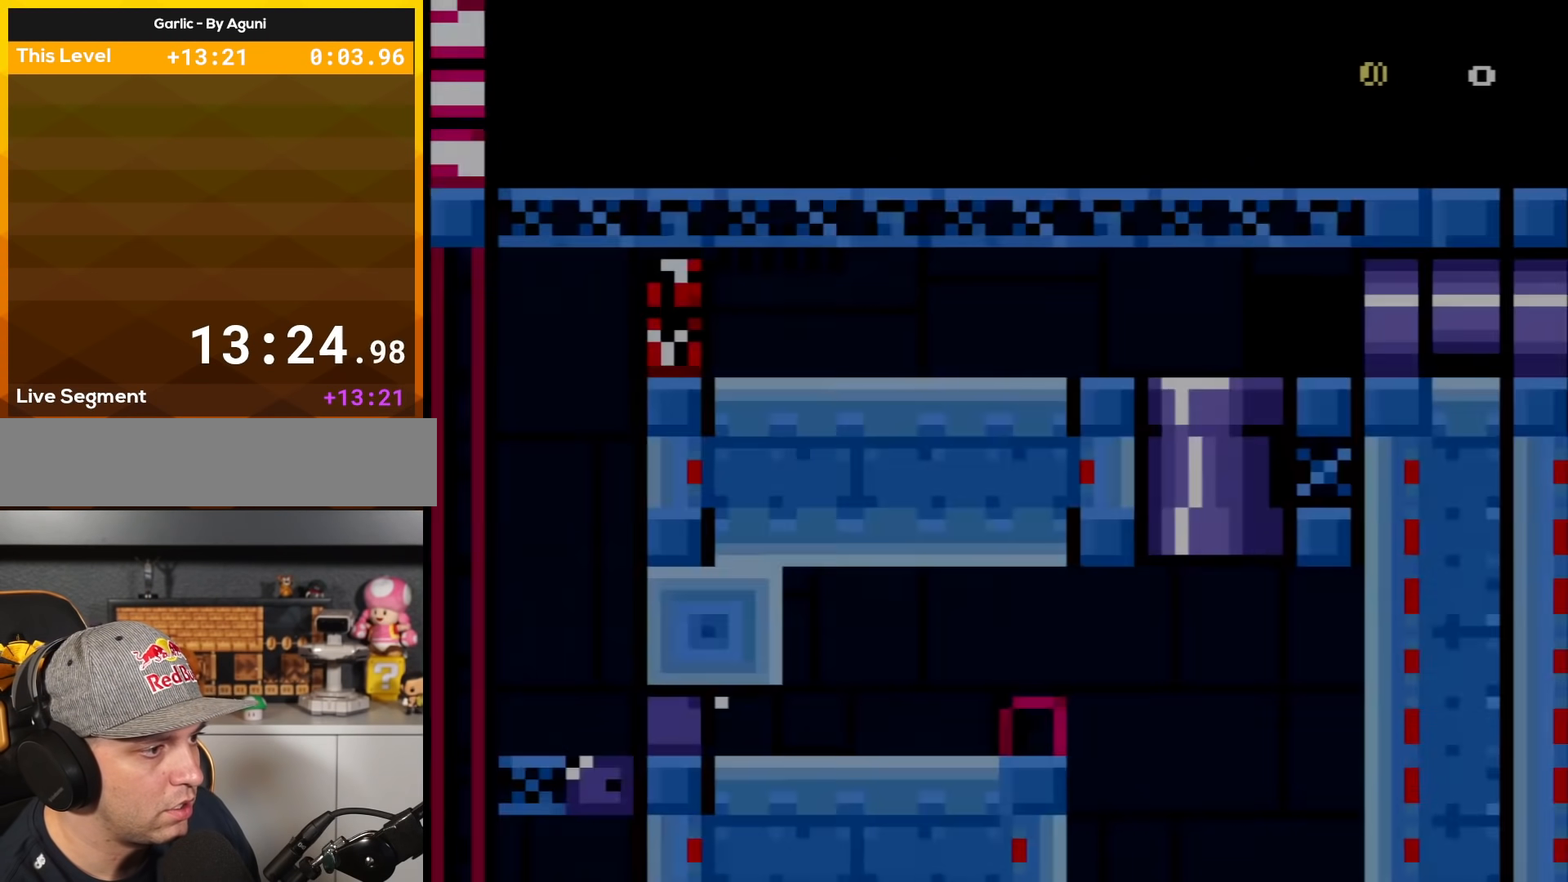
{"buttons": ["X", "Y", "DPAD_RIGHT"], "events": [[484, "X", "down"]]}
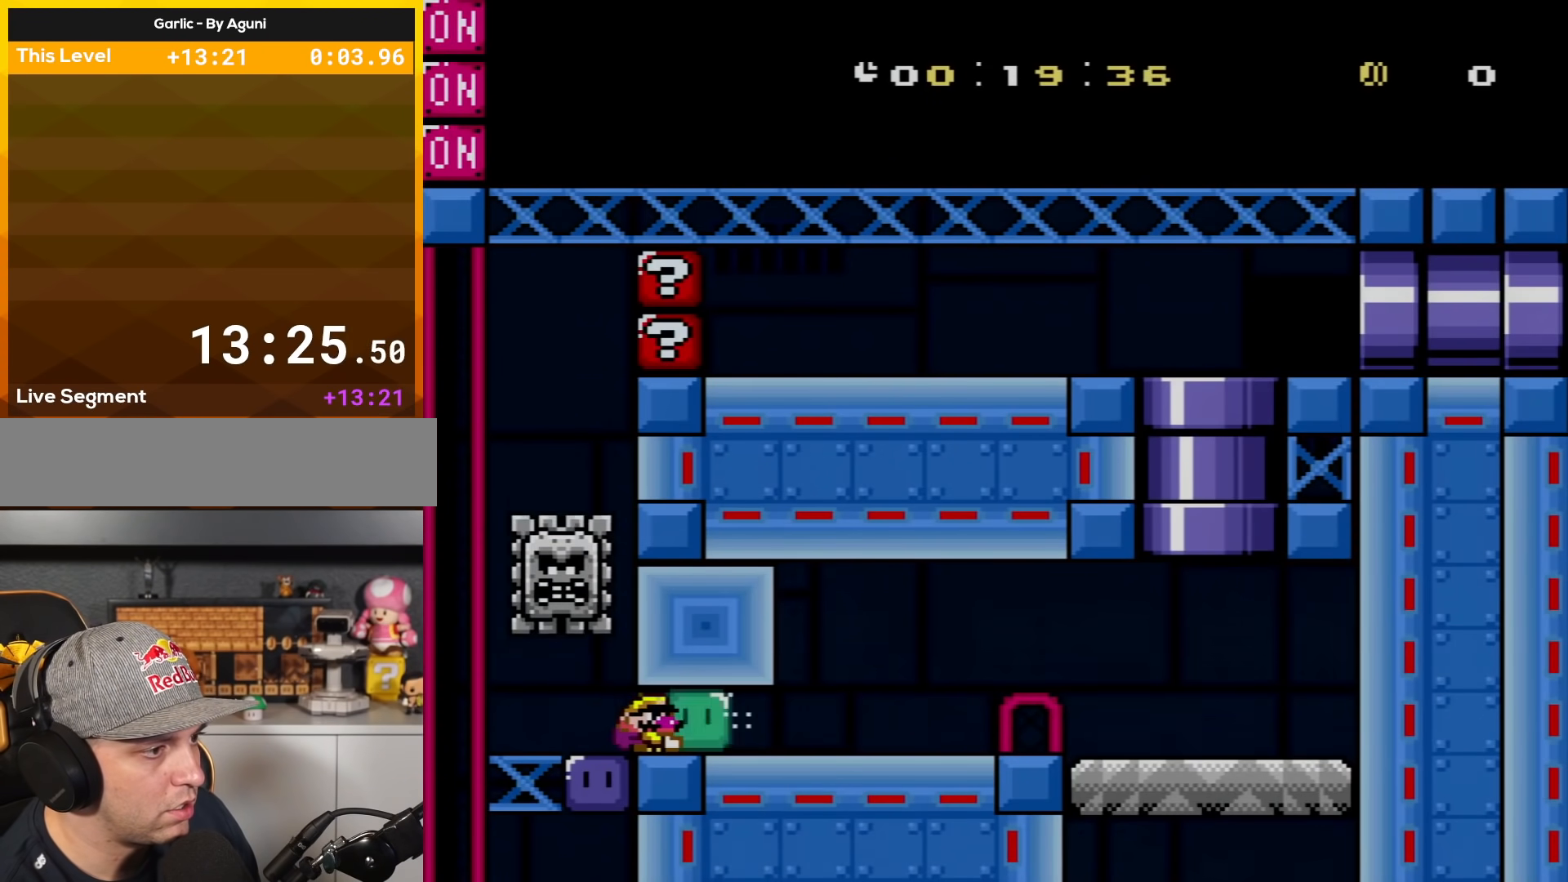
{"buttons": ["Y", "DPAD_RIGHT"], "events": [[167, "X", "up"]]}
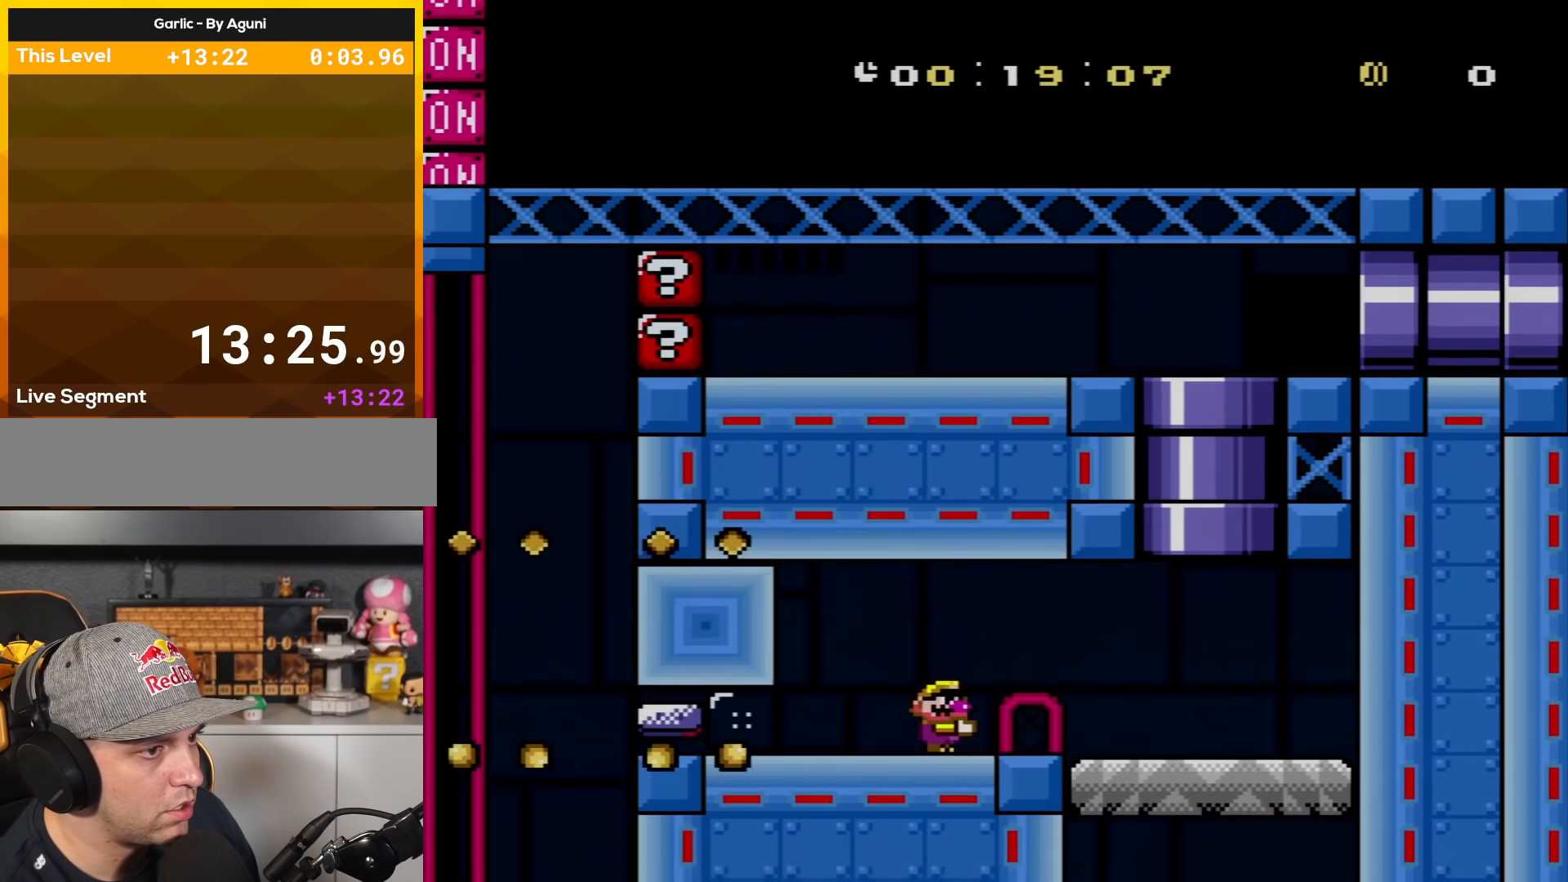
{"buttons": ["B", "Y", "DPAD_UP", "DPAD_LEFT"], "events": [[417, "B", "down"], [417, "DPAD_UP", "down"], [451, "DPAD_RIGHT", "up"], [501, "DPAD_LEFT", "down"]]}
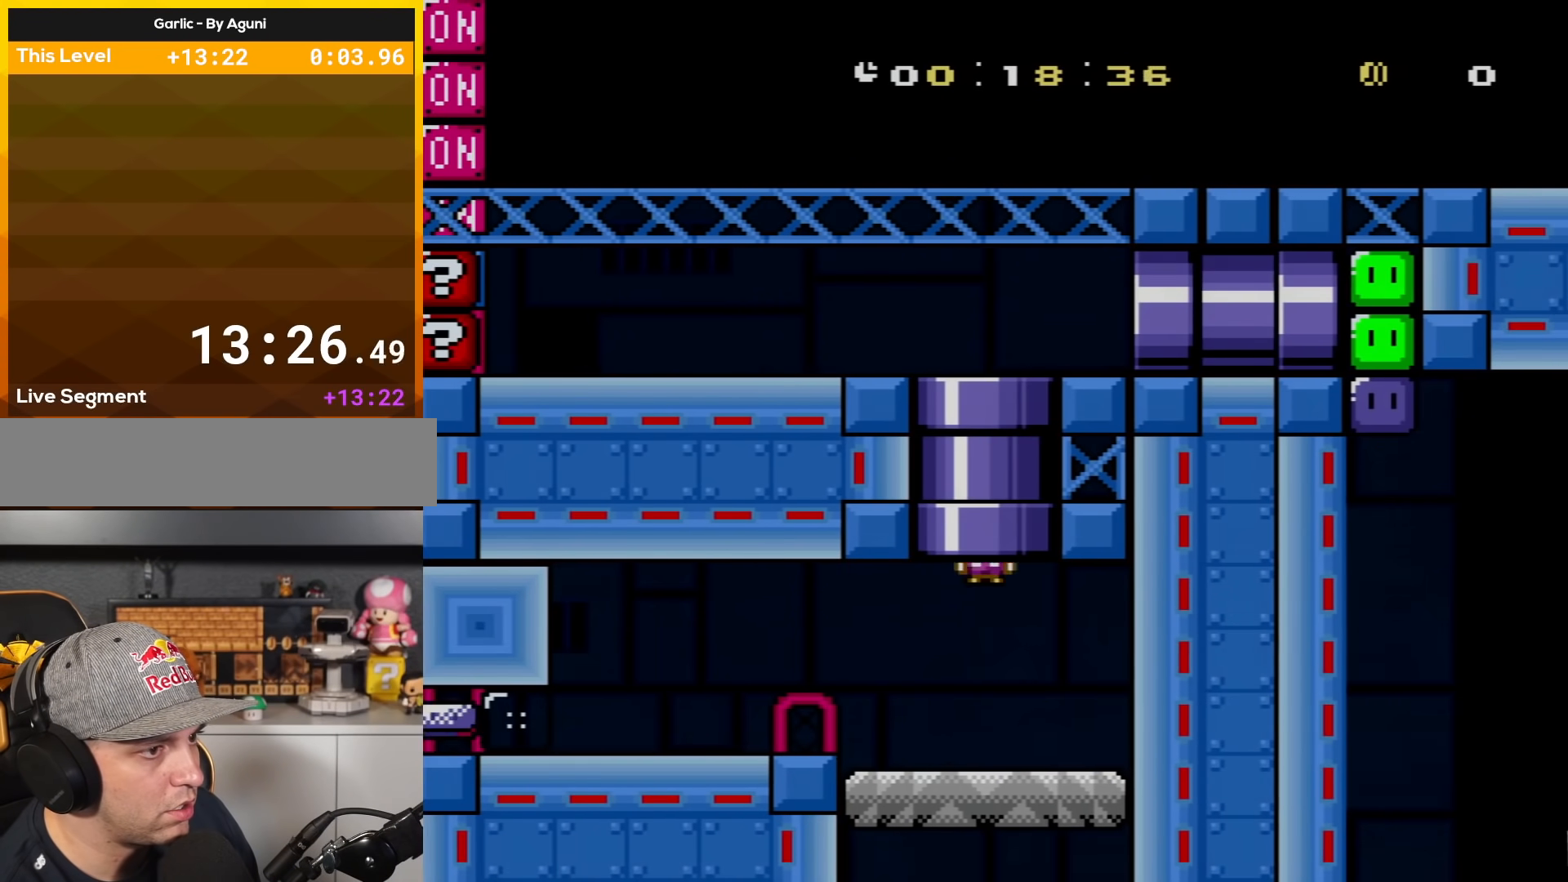
{"buttons": [], "events": [[100, "B", "up"], [367, "DPAD_LEFT", "up"], [367, "DPAD_UP", "up"], [450, "Y", "up"]]}
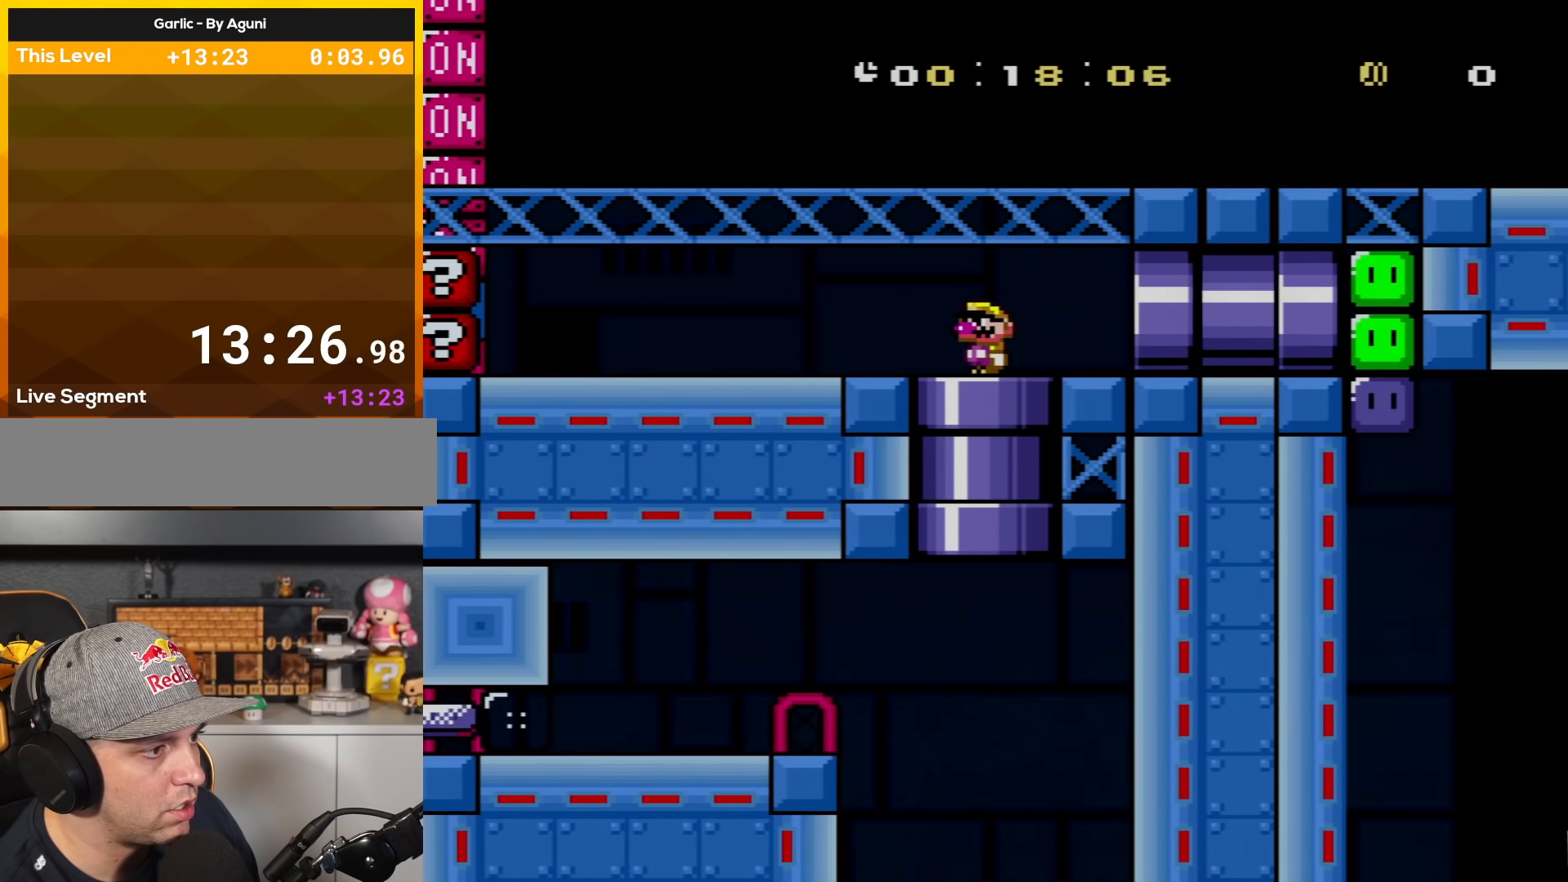
{"buttons": ["DPAD_DOWN", "DPAD_RIGHT"]}
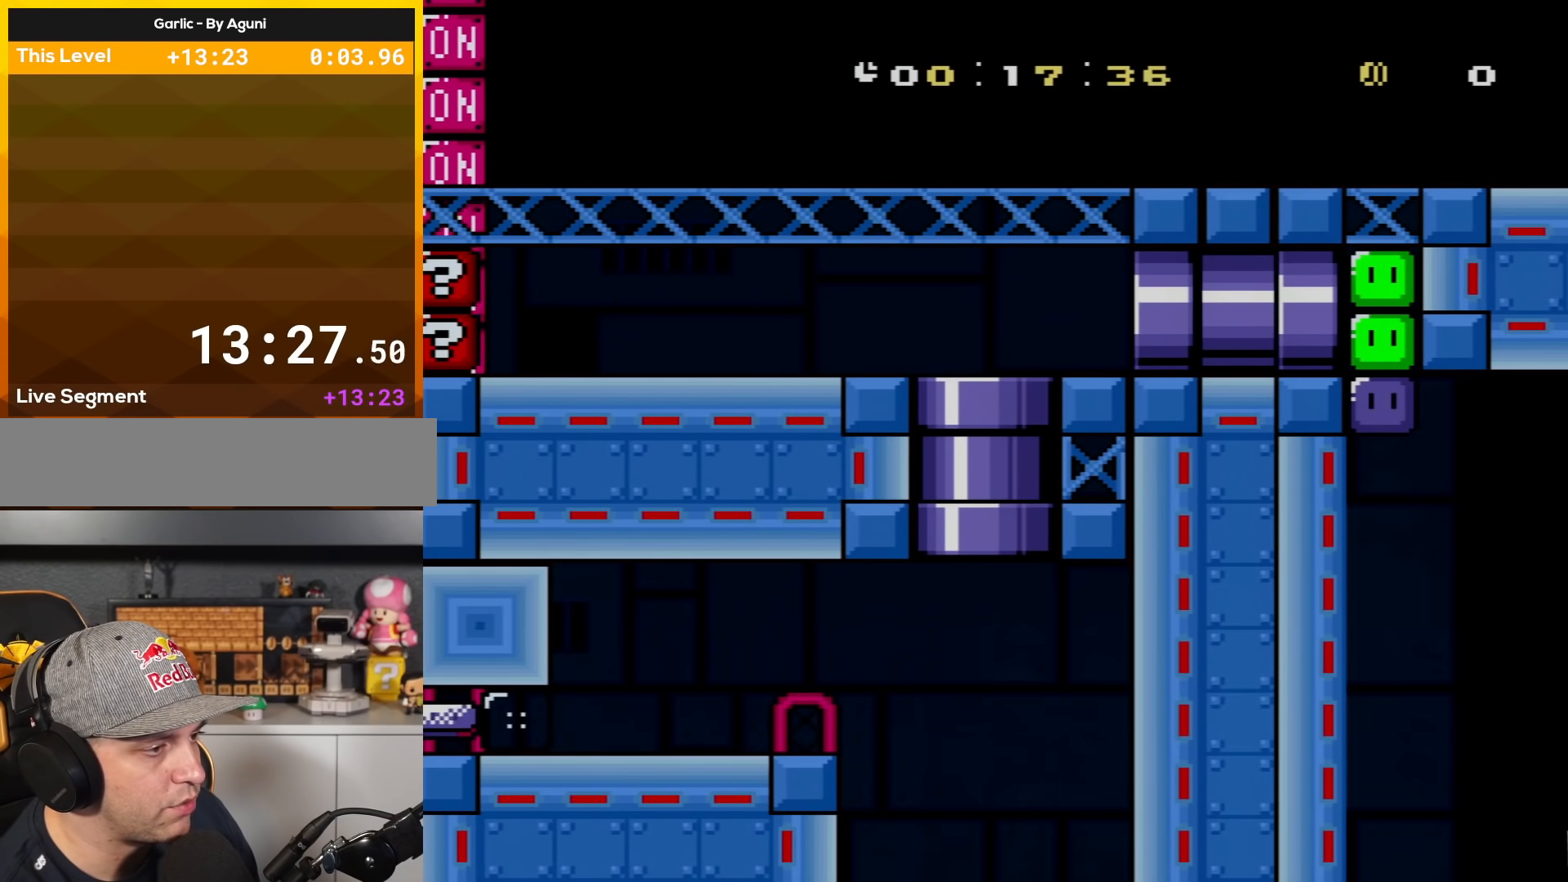
{"buttons": ["A"], "events": [[133, "Y", "down"], [233, "DPAD_RIGHT", "up"], [334, "DPAD_DOWN", "up"], [384, "Y", "up"], [417, "X", "down"], [450, "A", "down"], [484, "X", "up"]]}
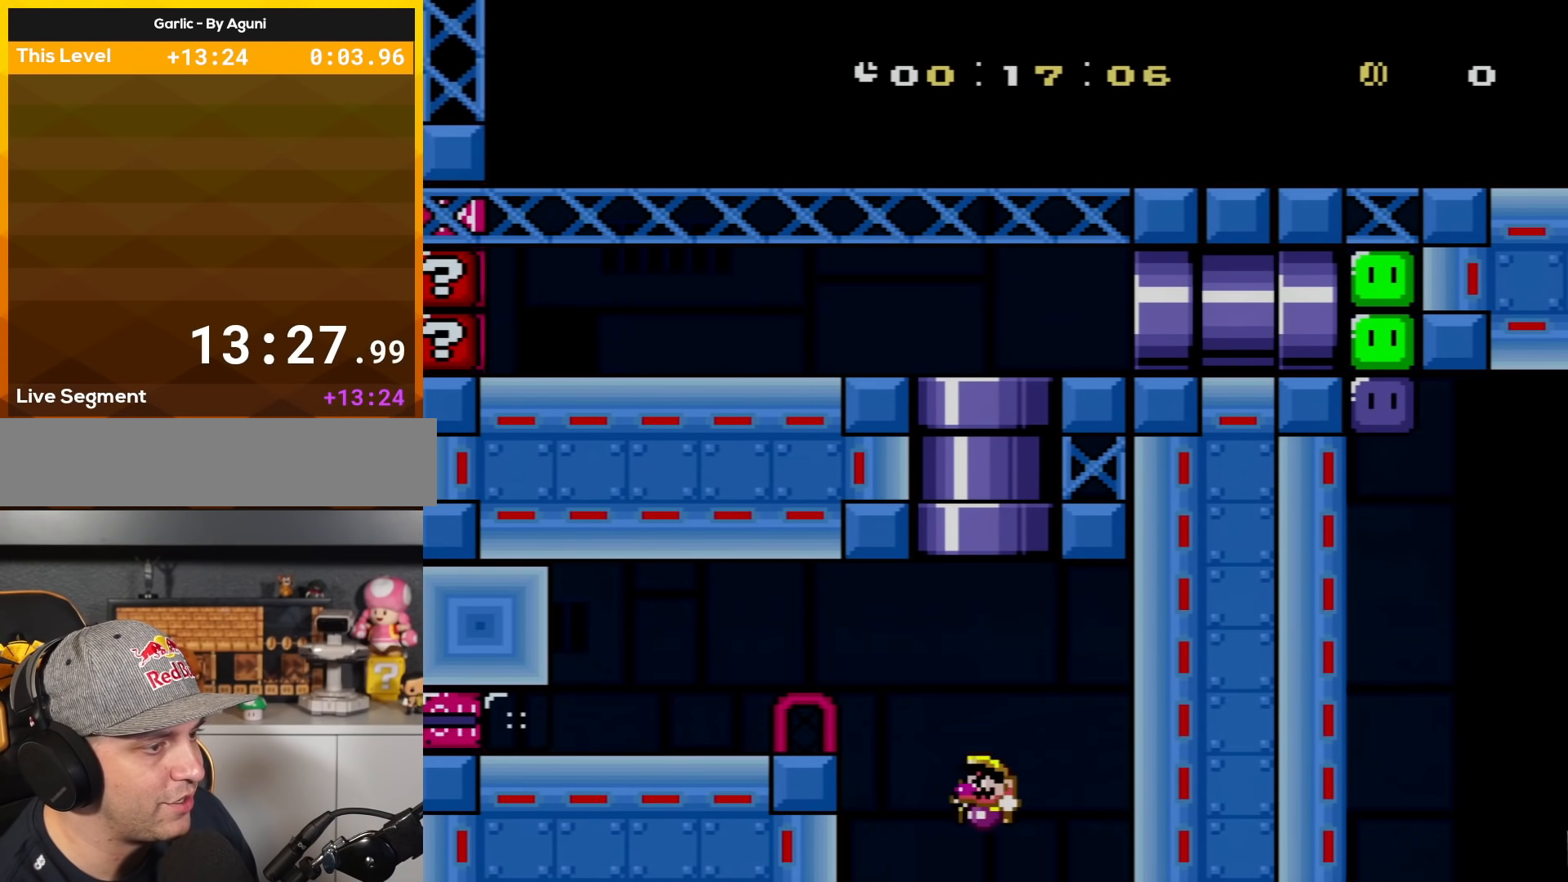
{"buttons": [], "events": [[50, "DPAD_LEFT", "down"], [50, "DPAD_UP", "down"], [84, "A", "up"], [84, "X", "down"], [100, "X", "up"], [201, "B", "down"], [267, "A", "down"], [267, "B", "up"], [267, "X", "down"], [384, "A", "up"], [417, "X", "up"], [451, "DPAD_UP", "up"], [484, "DPAD_LEFT", "up"]]}
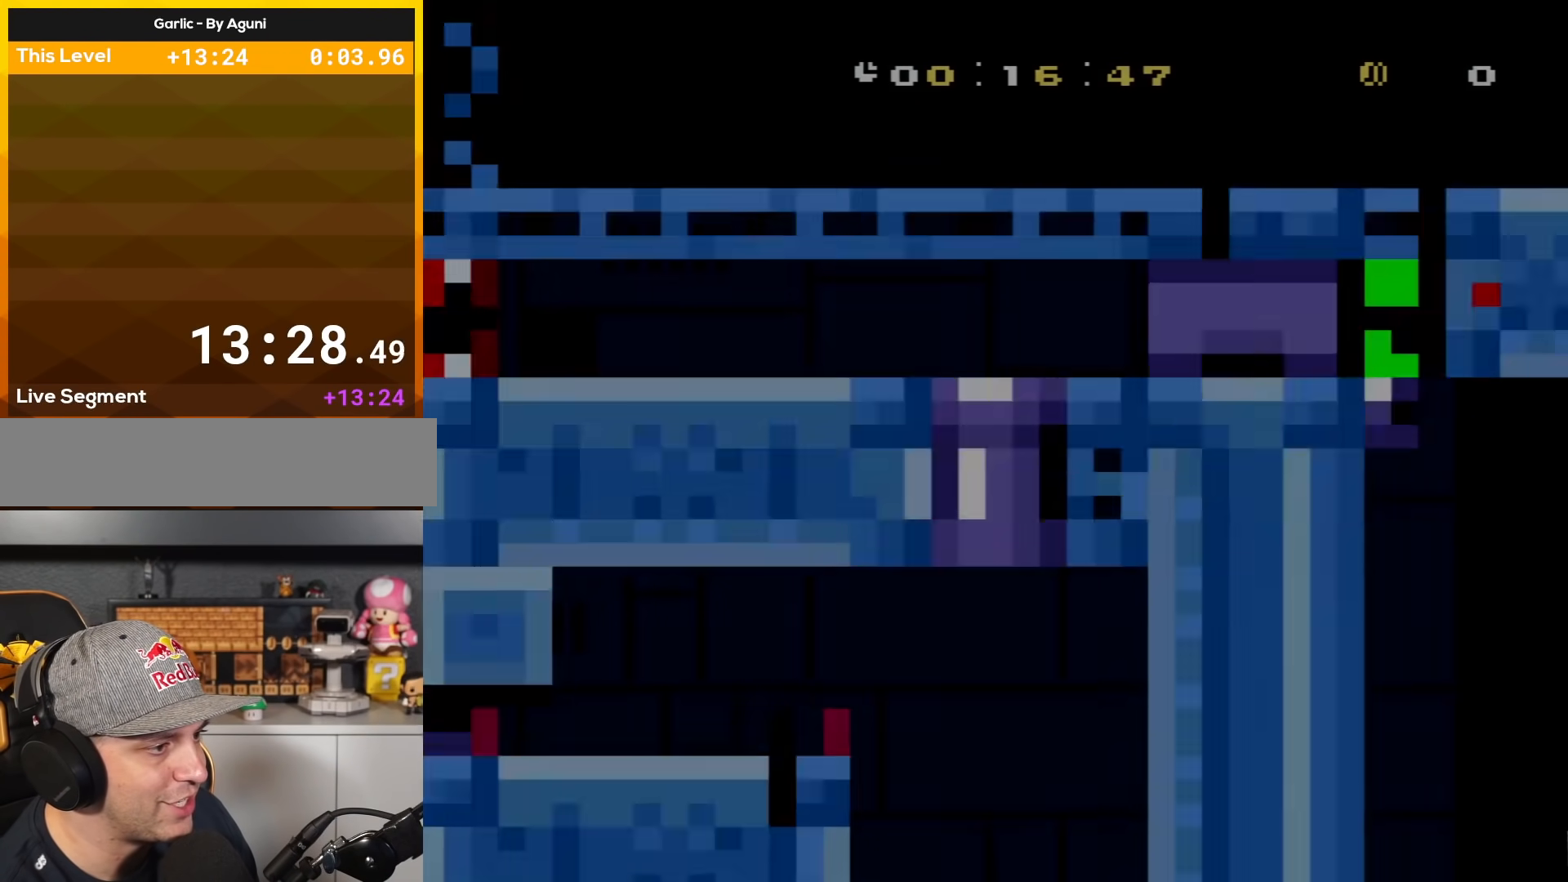
{"buttons": ["Y"], "events": [[17, "B", "down"], [50, "A", "down"], [50, "B", "up"], [100, "X", "down"], [133, "A", "up"], [167, "X", "up"], [233, "Y", "down"]]}
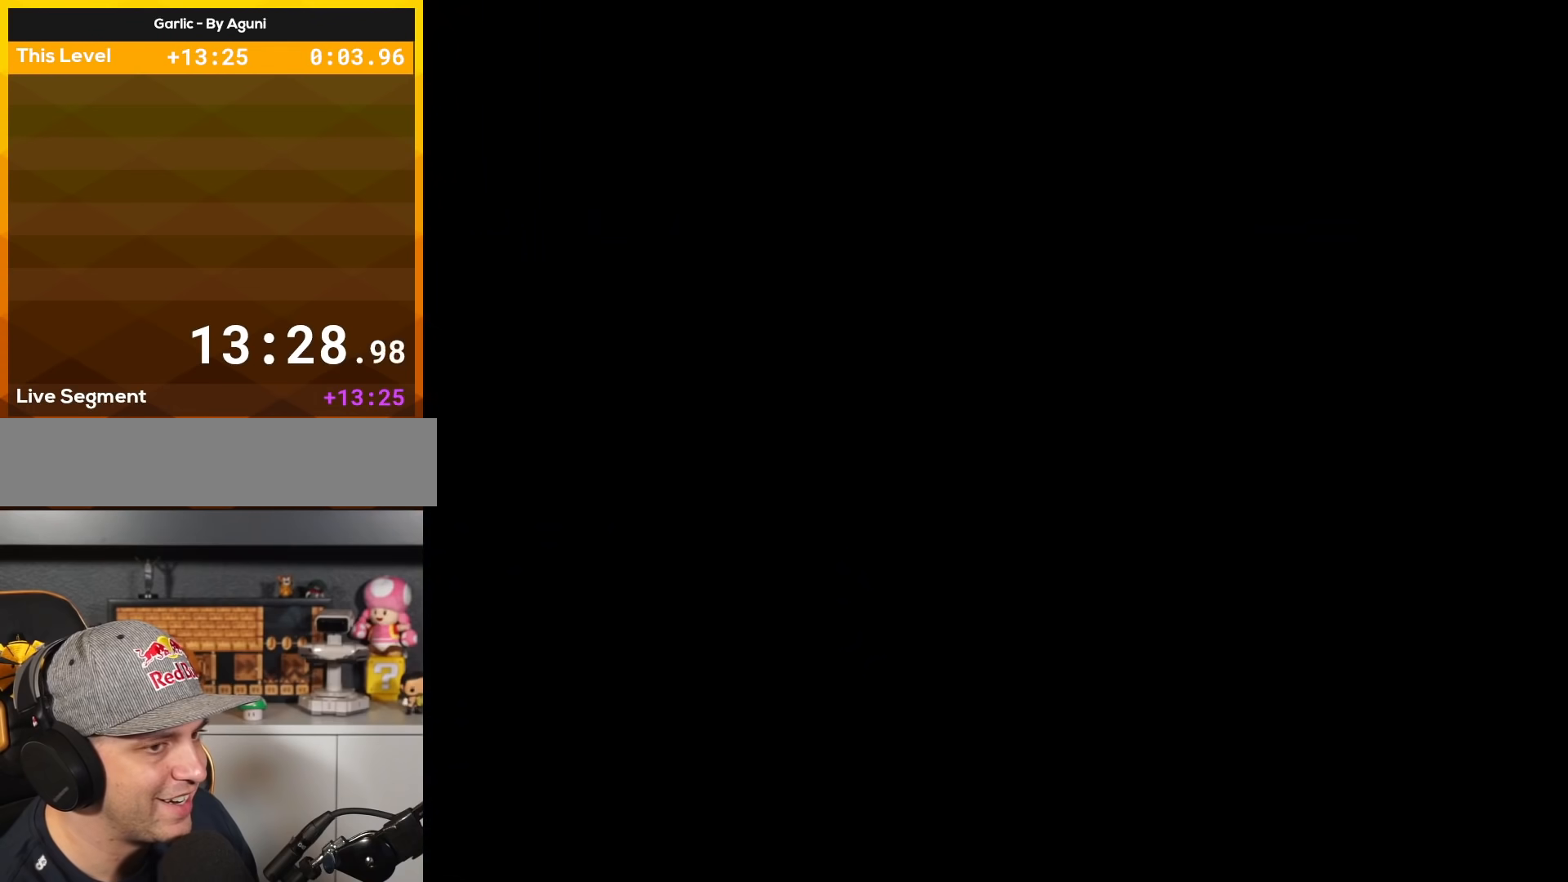
{"buttons": ["Y"], "events": []}
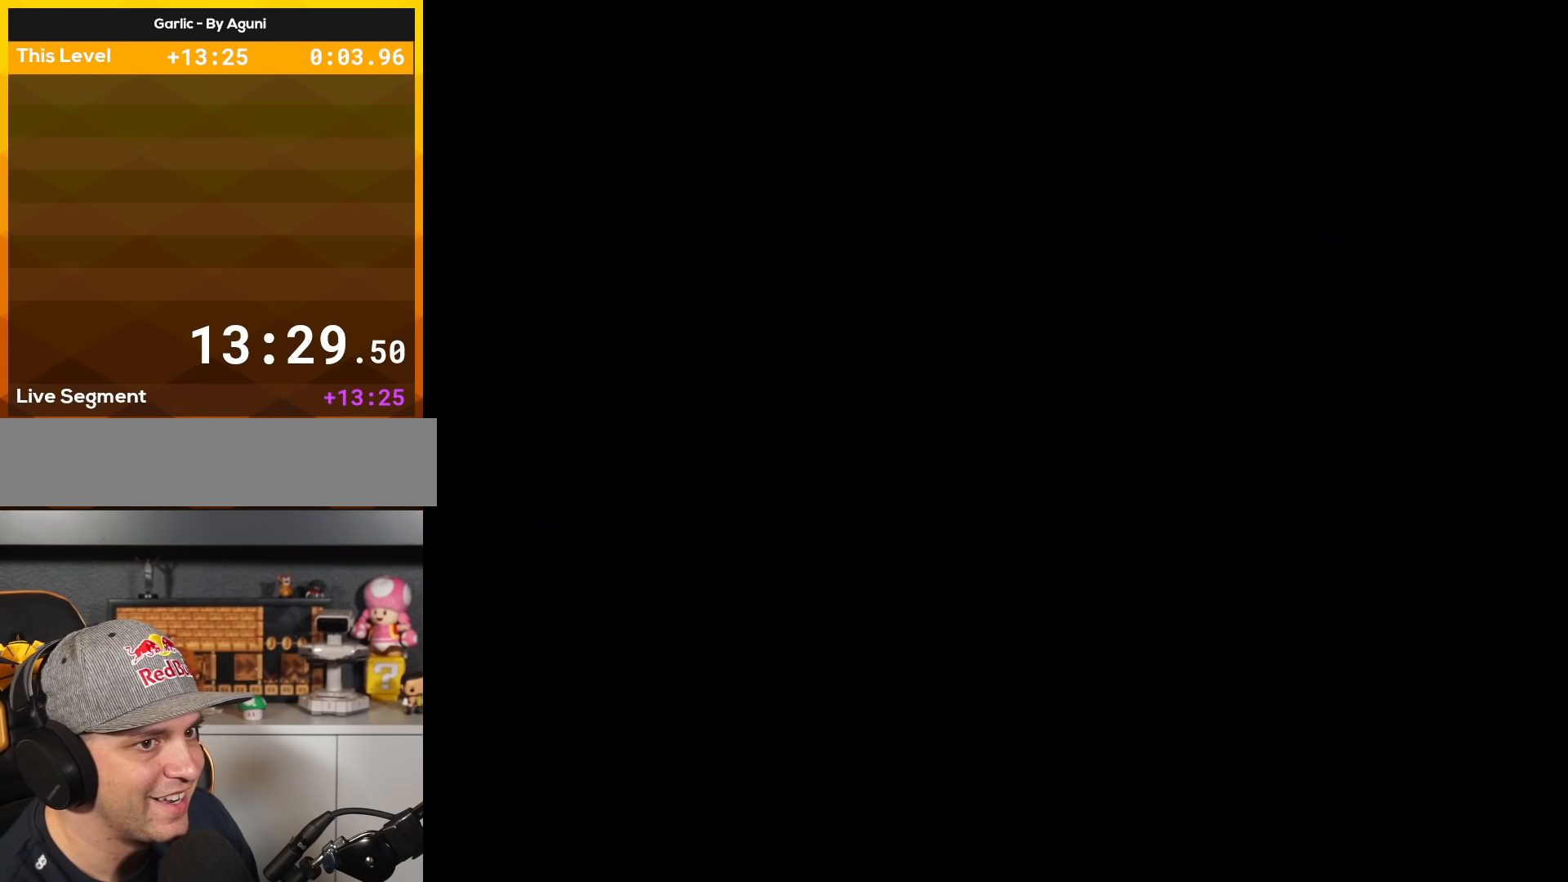
{"buttons": ["Y", "DPAD_RIGHT"], "events": [[167, "DPAD_RIGHT", "down"]]}
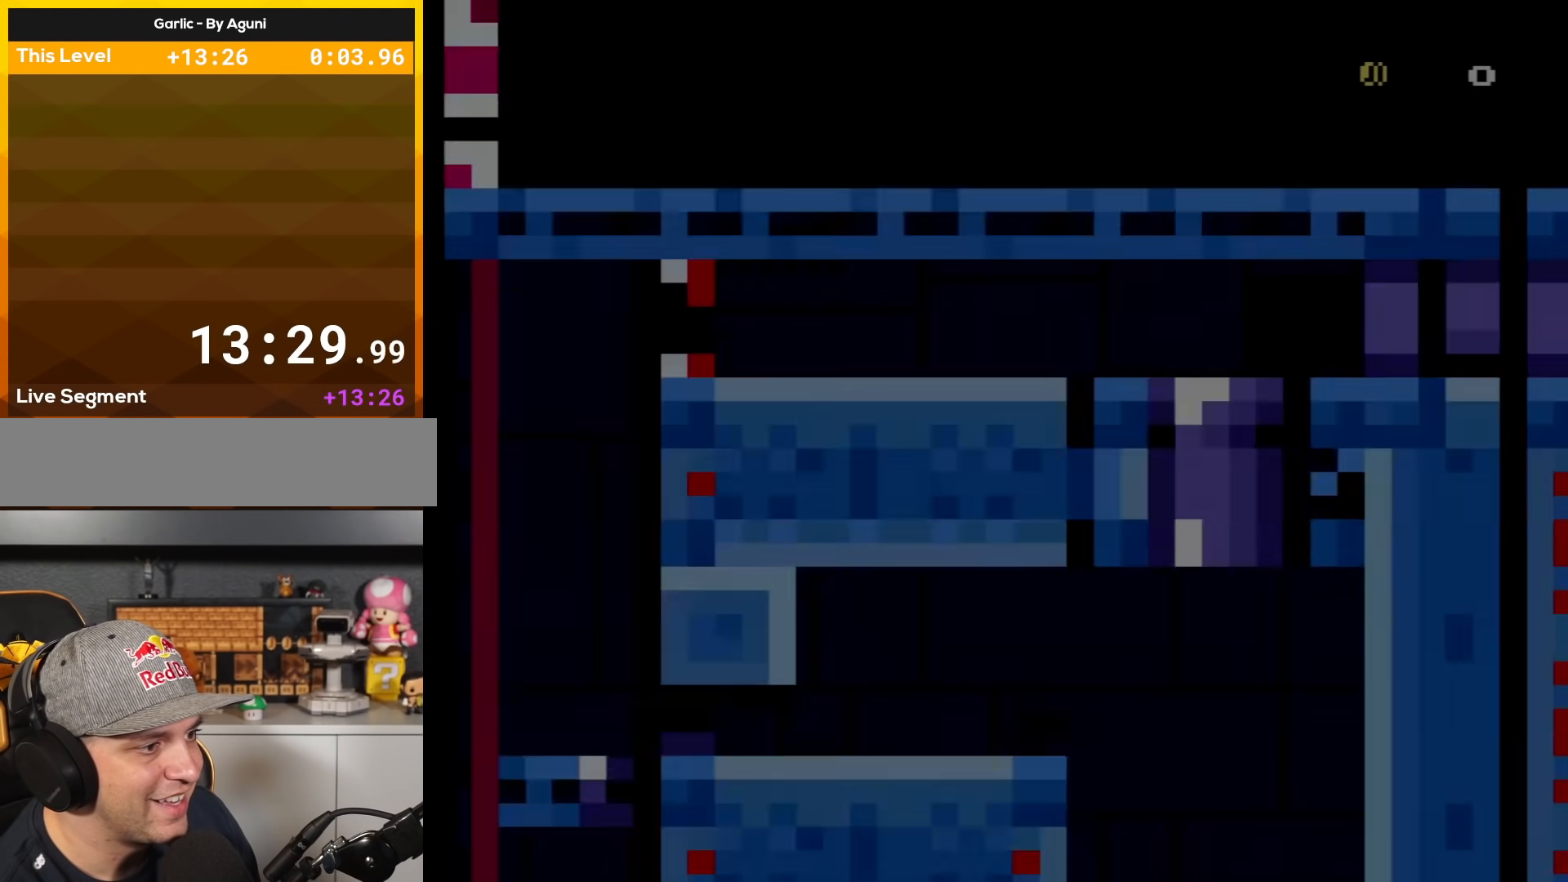
{"buttons": ["Y", "DPAD_RIGHT"], "events": []}
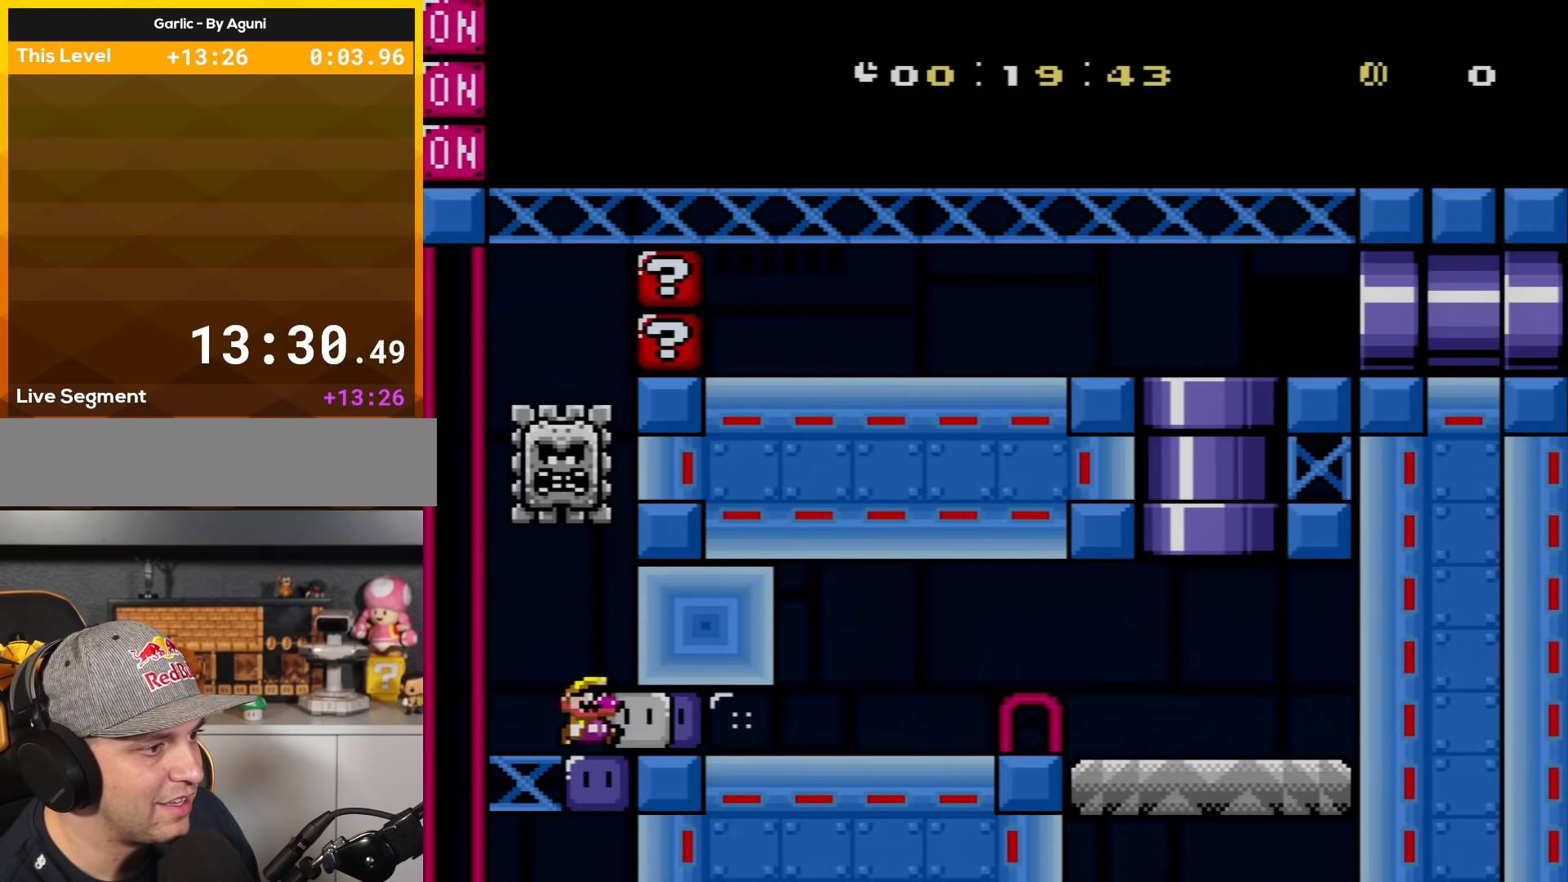
{"buttons": ["Y", "DPAD_RIGHT"], "events": [[100, "X", "down"], [233, "X", "up"]]}
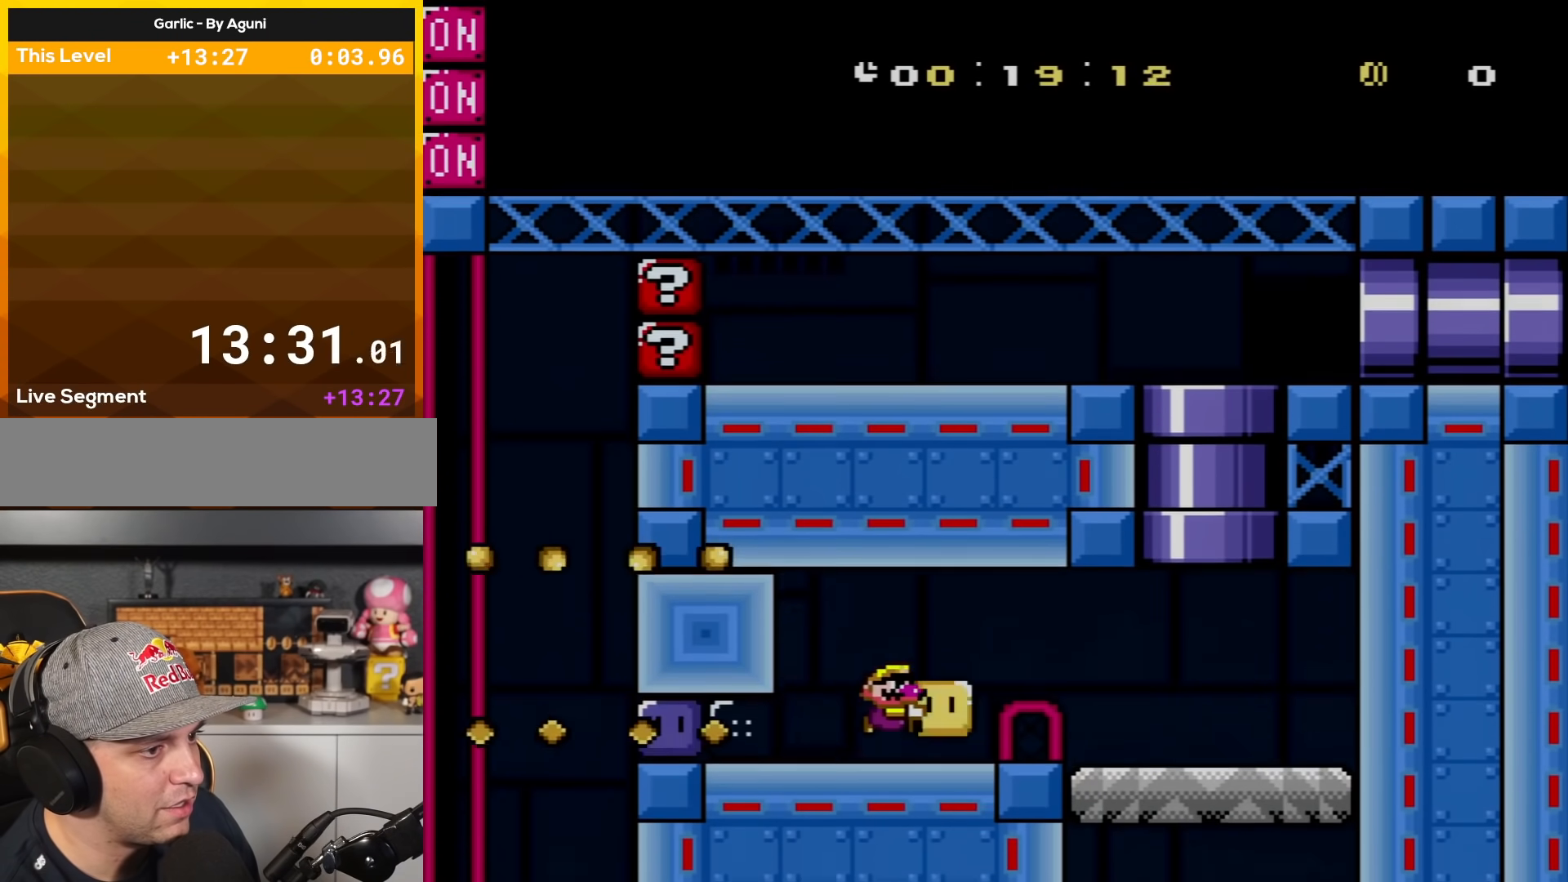
{"buttons": ["Y", "DPAD_RIGHT"], "events": [[67, "B", "down"], [417, "B", "up"]]}
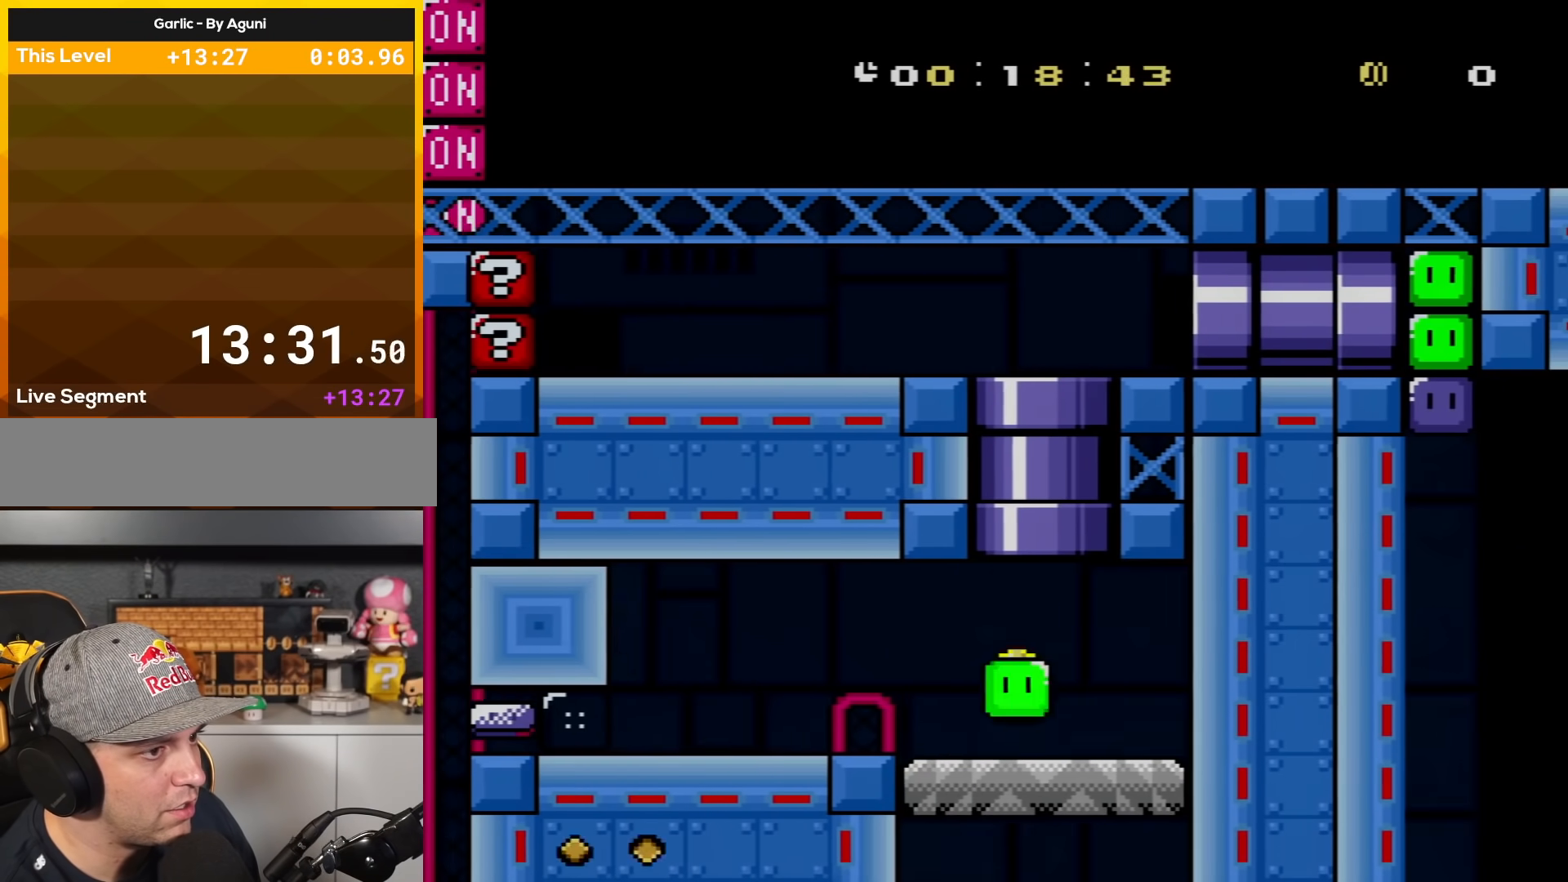
{"buttons": ["Y", "DPAD_UP", "DPAD_LEFT"], "events": [[17, "B", "down"], [17, "DPAD_UP", "down"], [83, "DPAD_LEFT", "down"], [83, "DPAD_RIGHT", "up"], [450, "B", "up"]]}
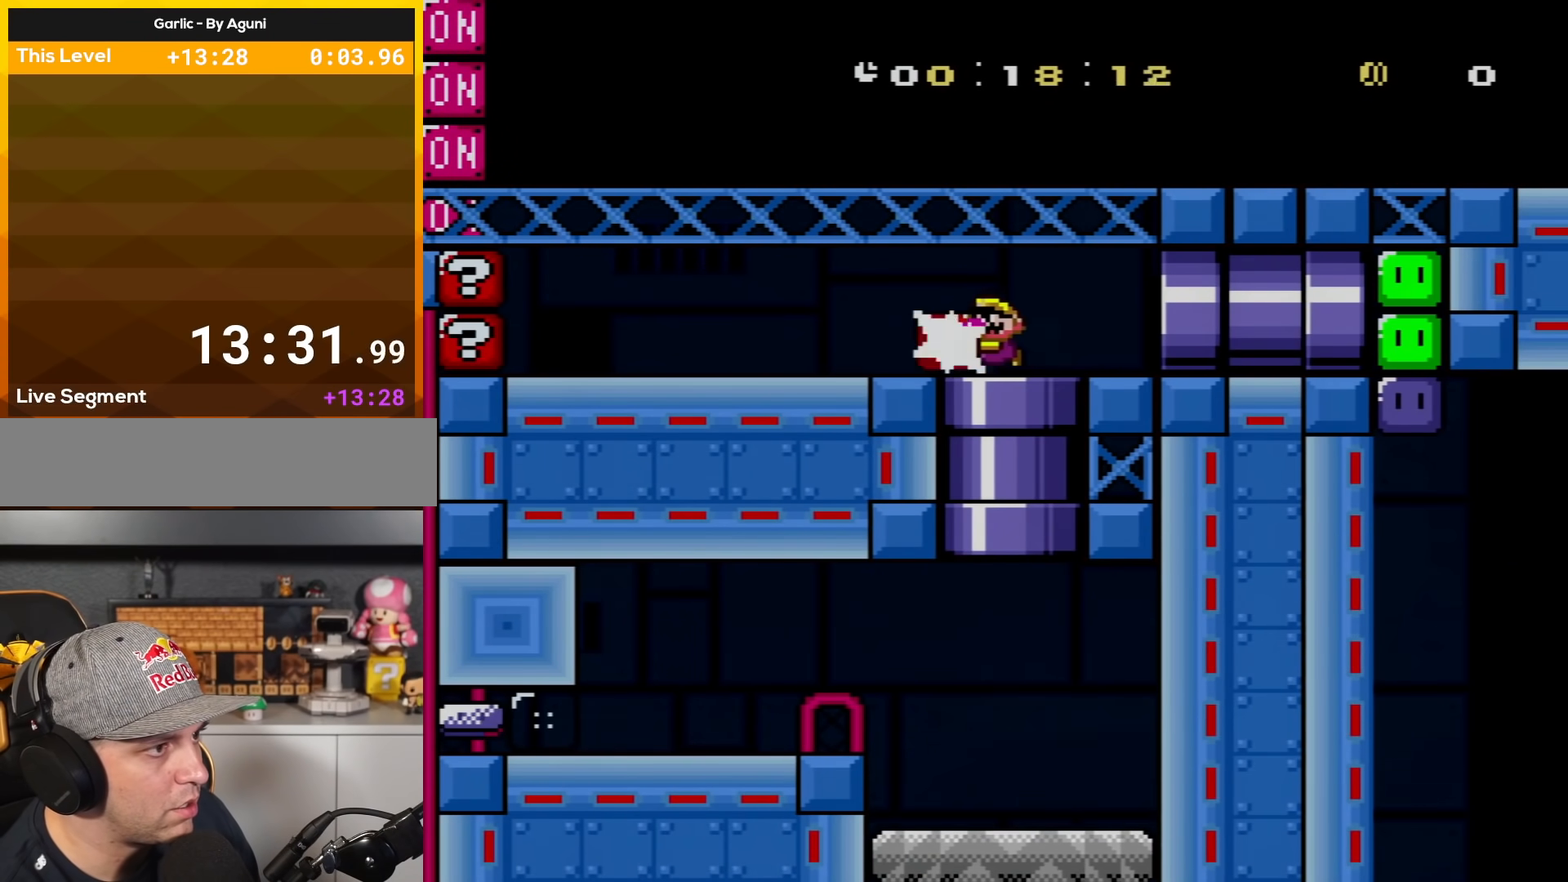
{"buttons": ["Y"], "events": [[17, "DPAD_UP", "up"], [117, "DPAD_UP", "down"], [117, "Y", "up"], [167, "DPAD_UP", "up"], [201, "Y", "down"], [284, "DPAD_LEFT", "up"]]}
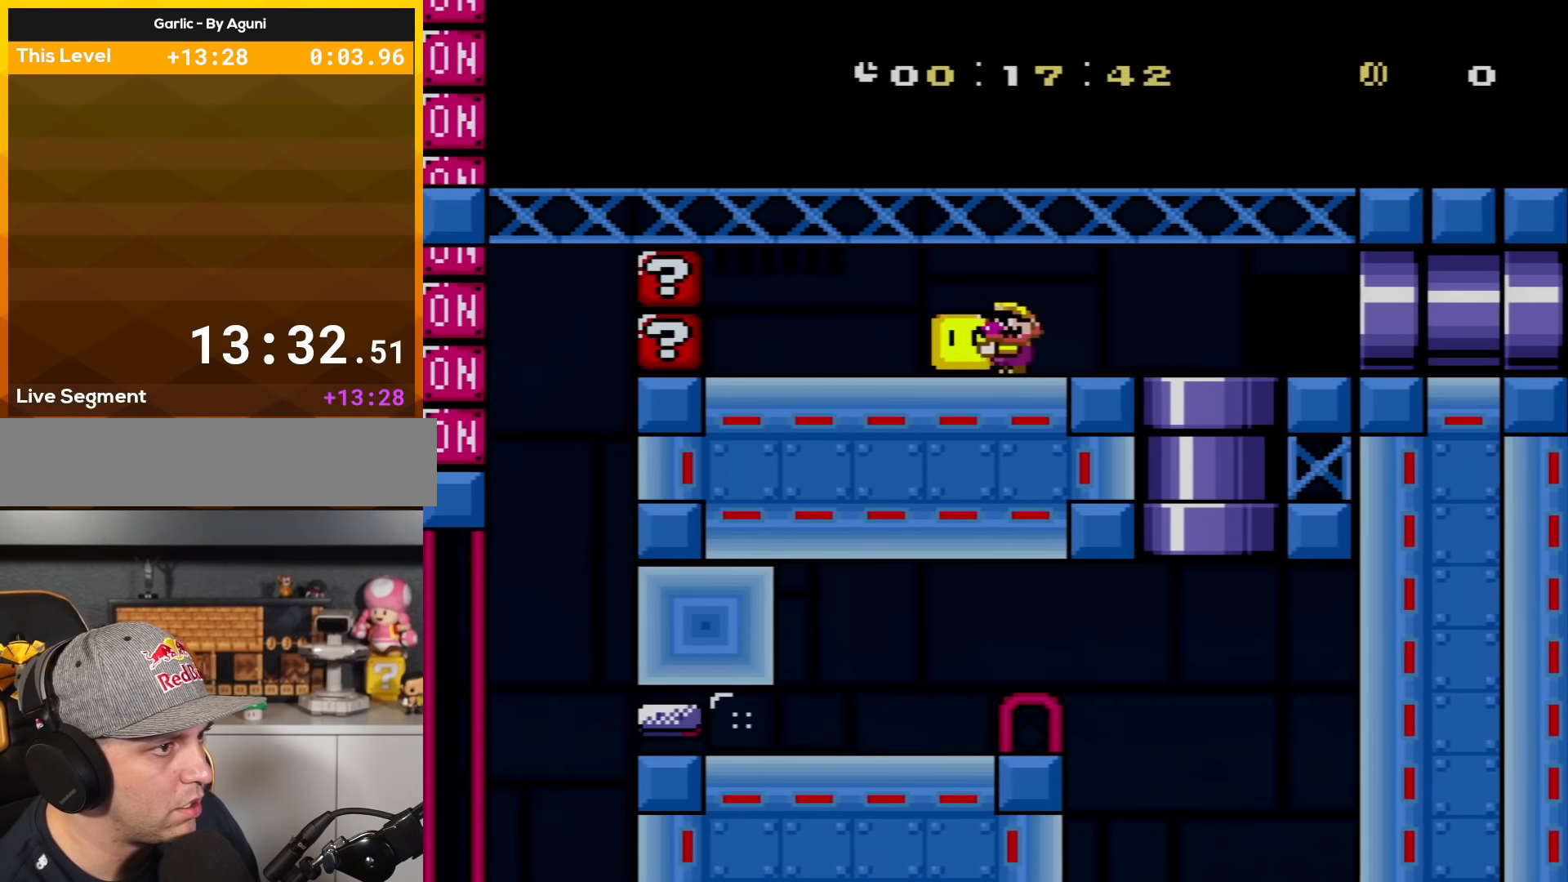
{"buttons": ["Y", "DPAD_RIGHT"], "events": [[33, "DPAD_LEFT", "down"], [133, "Y", "up"], [267, "Y", "down"], [300, "DPAD_LEFT", "up"], [417, "DPAD_RIGHT", "down"]]}
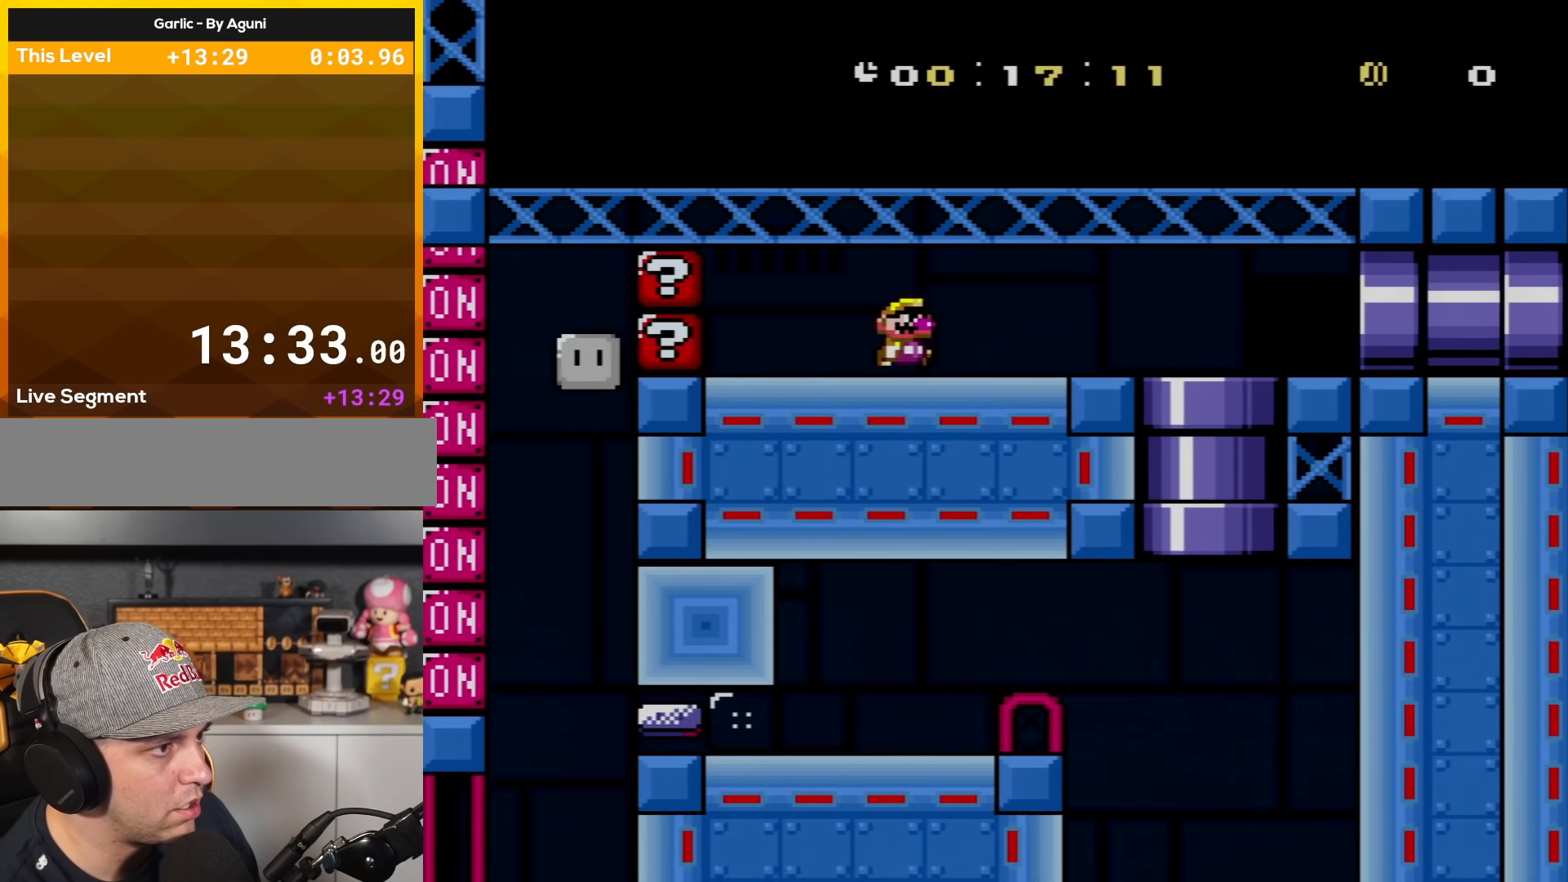
{"buttons": ["Y", "DPAD_RIGHT"], "events": []}
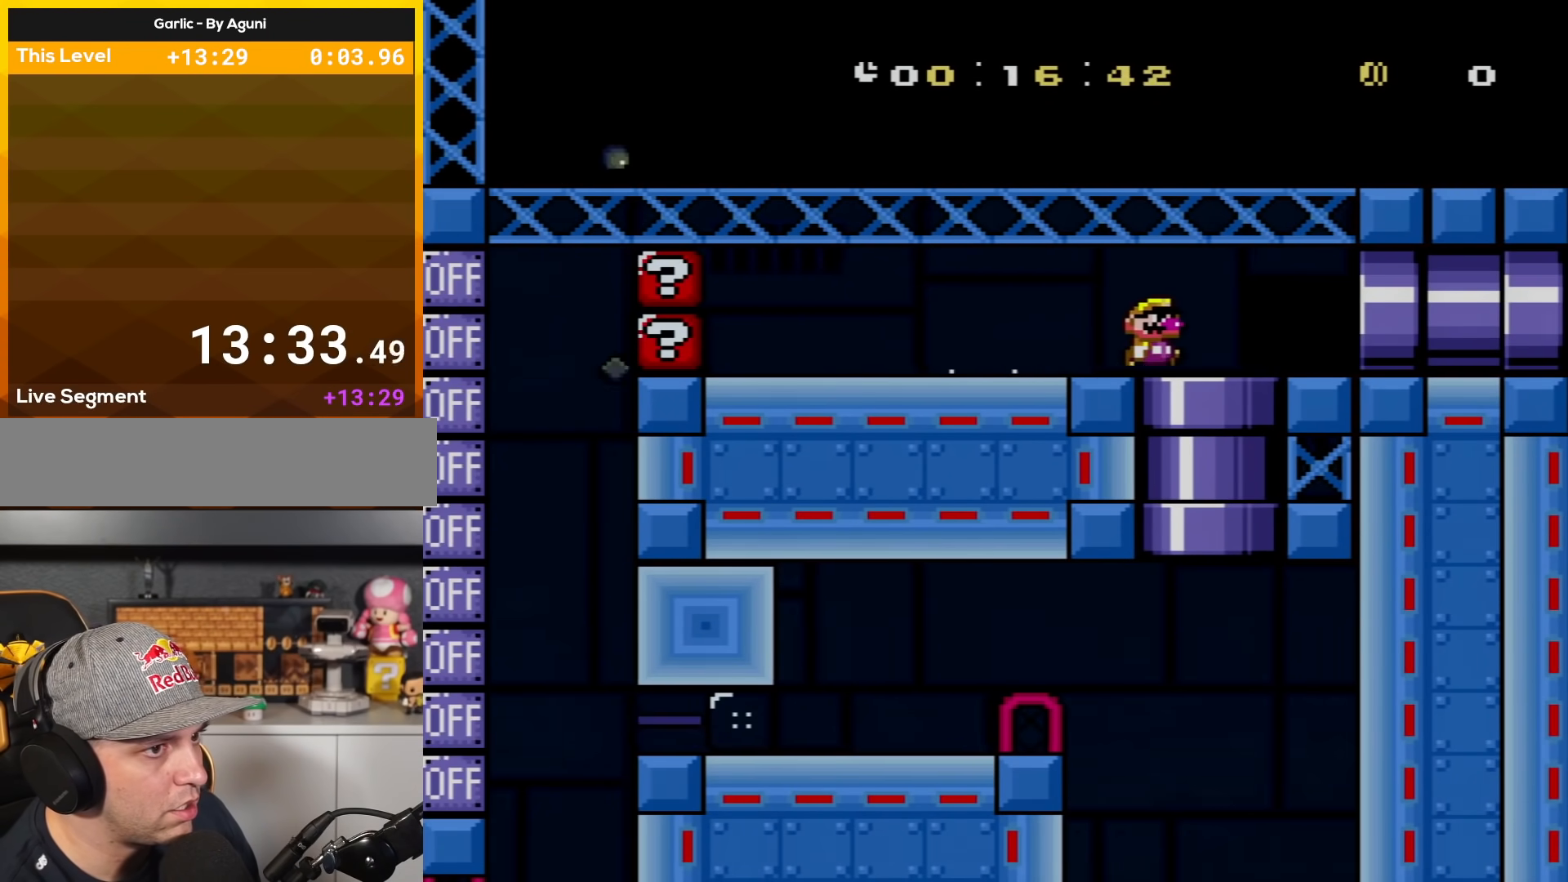
{"buttons": ["X", "DPAD_RIGHT"], "events": [[200, "X", "down"], [233, "Y", "up"]]}
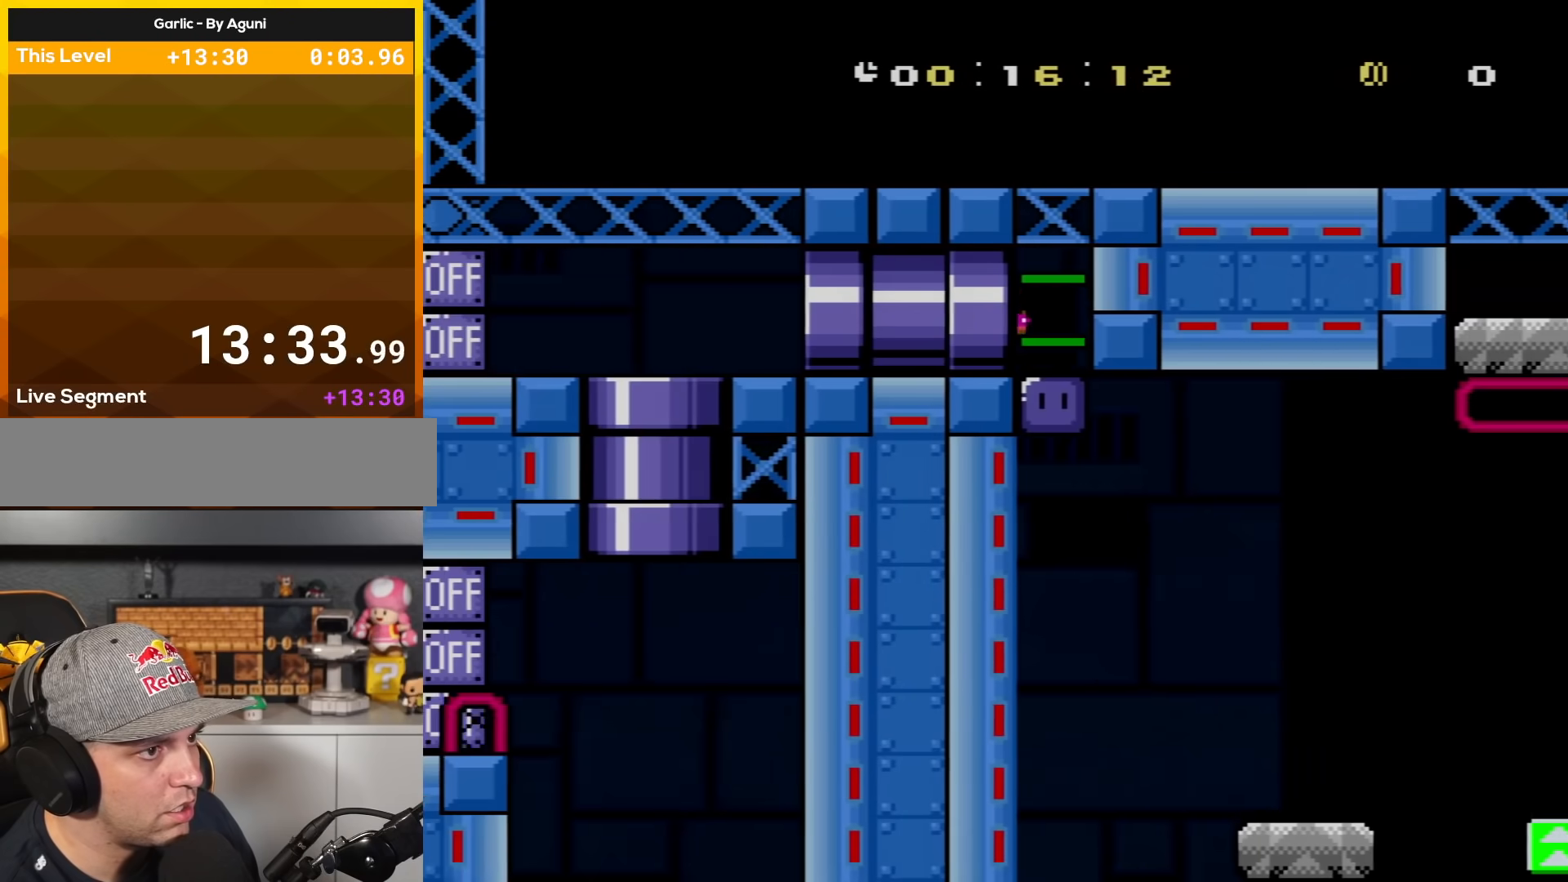
{"buttons": ["Y", "DPAD_RIGHT"], "events": [[201, "DPAD_RIGHT", "up"], [201, "X", "up"], [301, "Y", "down"], [417, "DPAD_RIGHT", "down"]]}
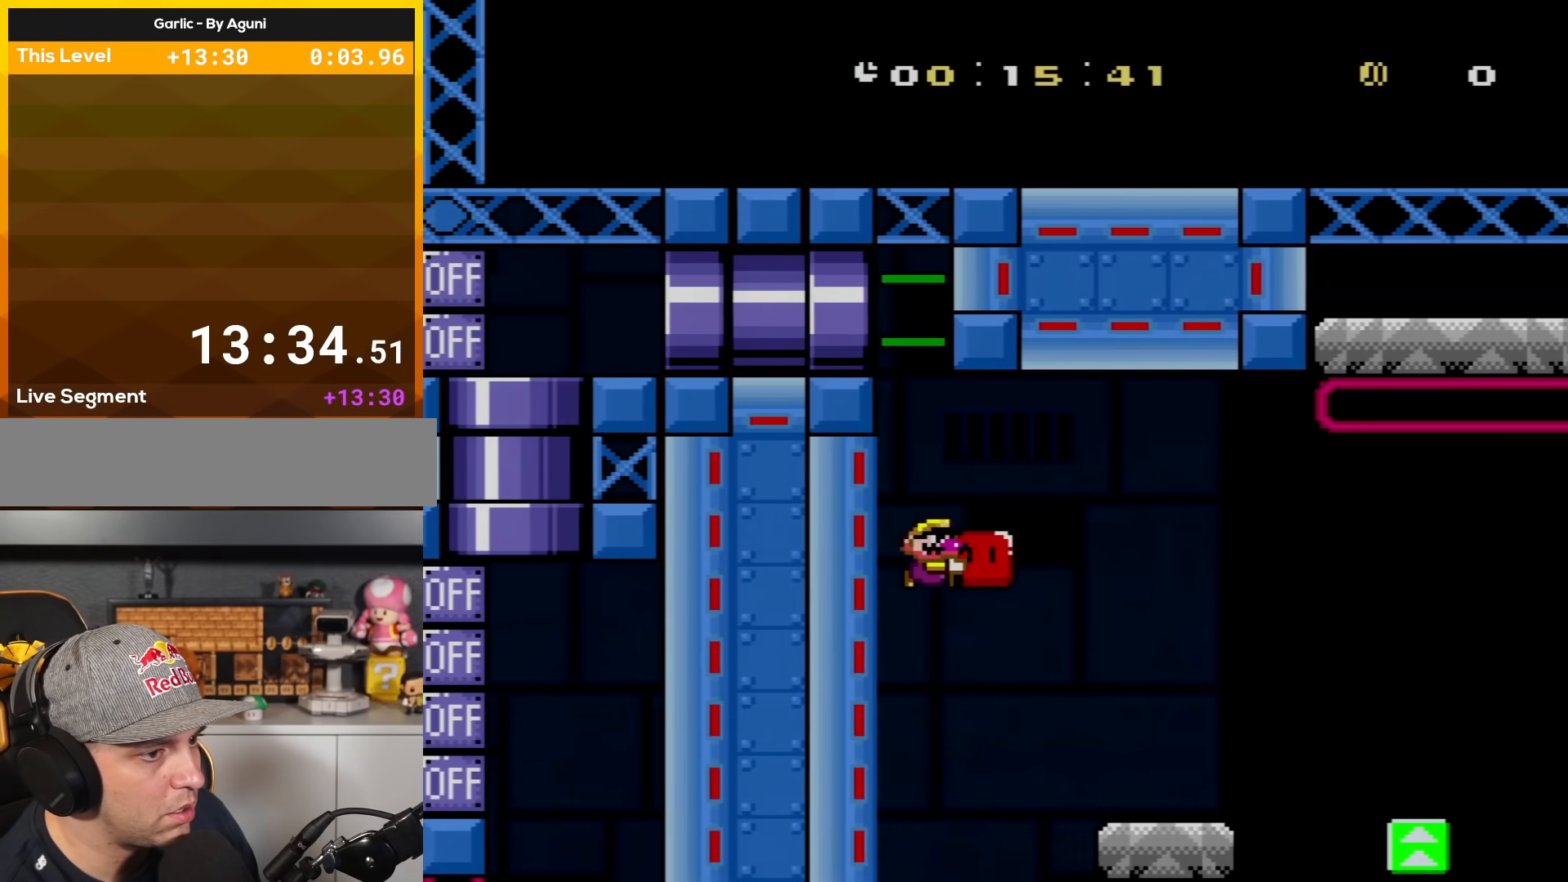
{"buttons": ["B", "Y", "DPAD_RIGHT"], "events": [[417, "B", "down"]]}